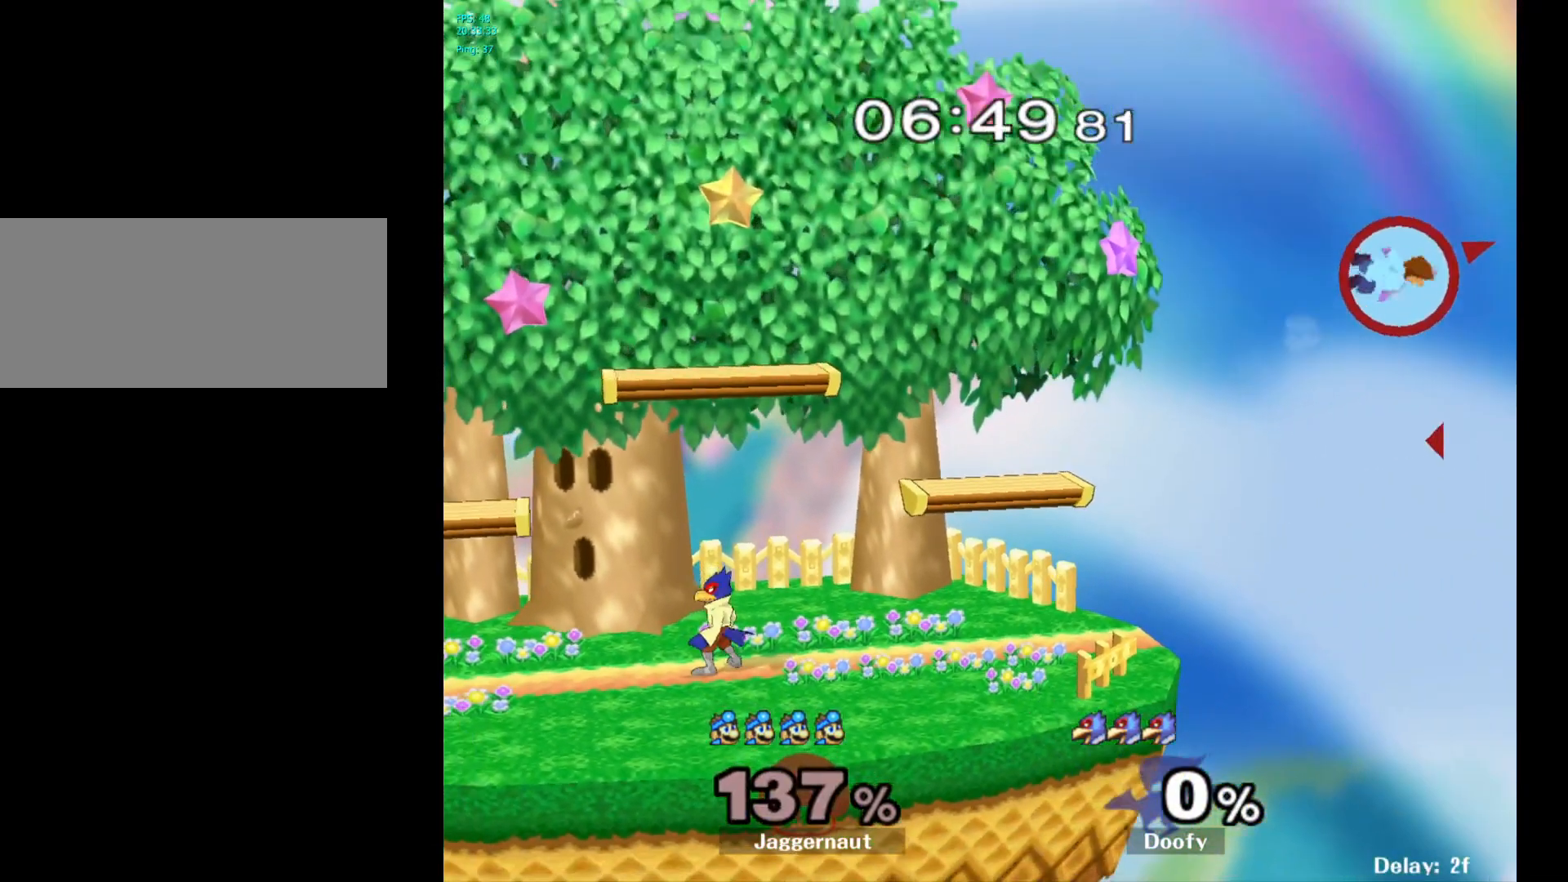
Gameplay with a controller (Nintendo layout); each line is a JSON object with the inputs held at the frame after it. "events" lists button and stick changes between this image and that frame as [ms after this image, input, new state], when the widget could be followed in between. Not read: L3 R3.
{"buttons": ["Y"], "left_stick": "left", "right_stick": "center", "events": [[83, "Y", "up"], [167, "Y", "down"], [233, "Y", "up"], [317, "Y", "down"], [383, "Y", "up"], [467, "Y", "down"]]}
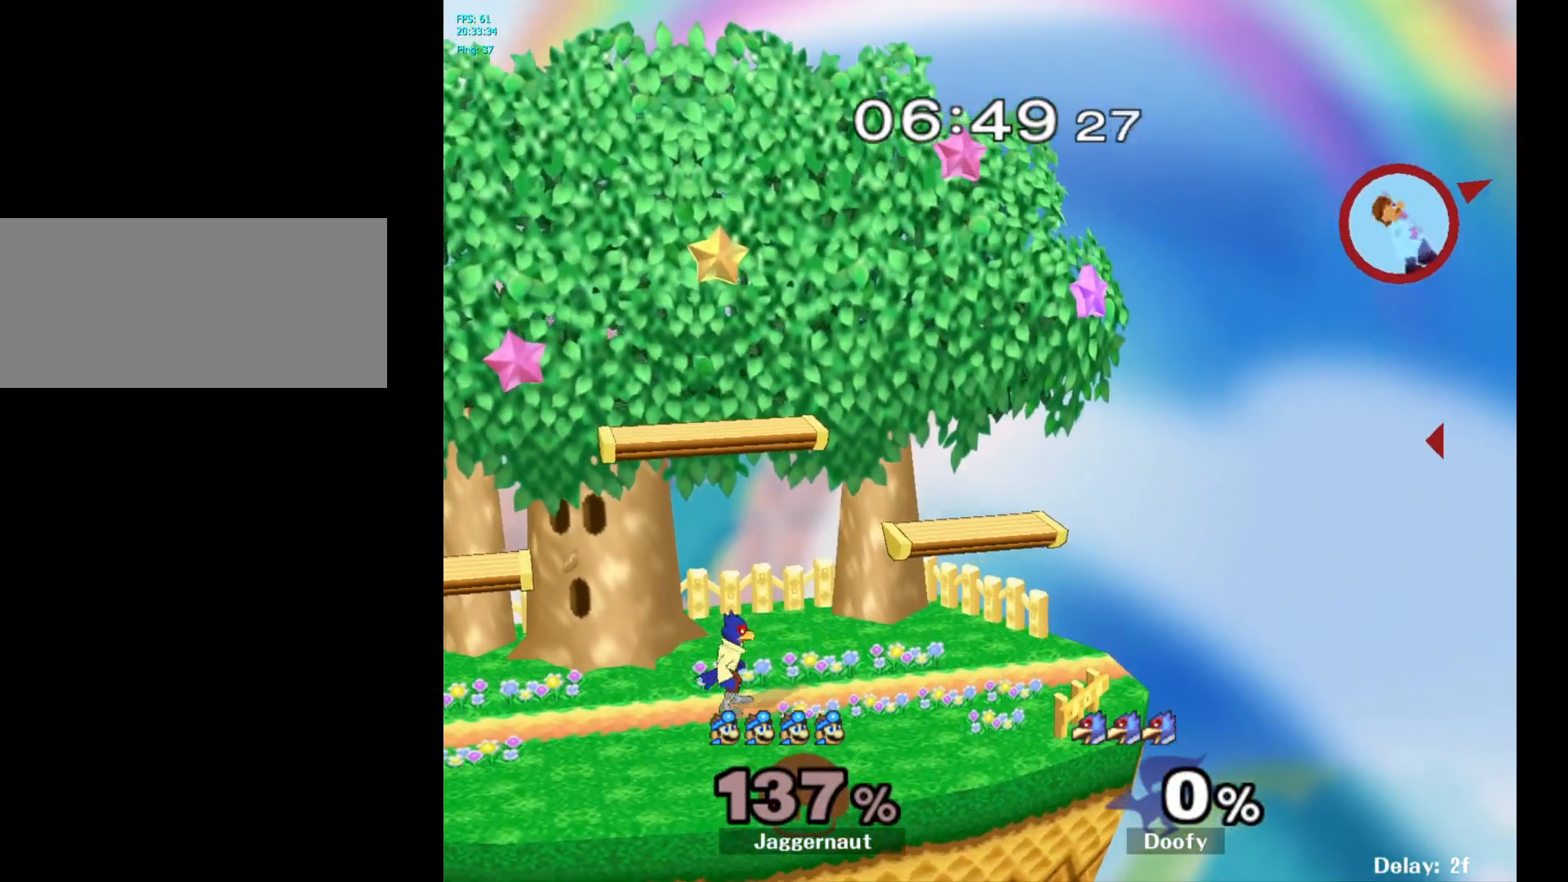
{"buttons": [], "left_stick": "left", "right_stick": "center", "events": [[67, "Y", "up"], [117, "Y", "down"], [267, "Y", "up"], [333, "Y", "down"], [483, "Y", "up"]]}
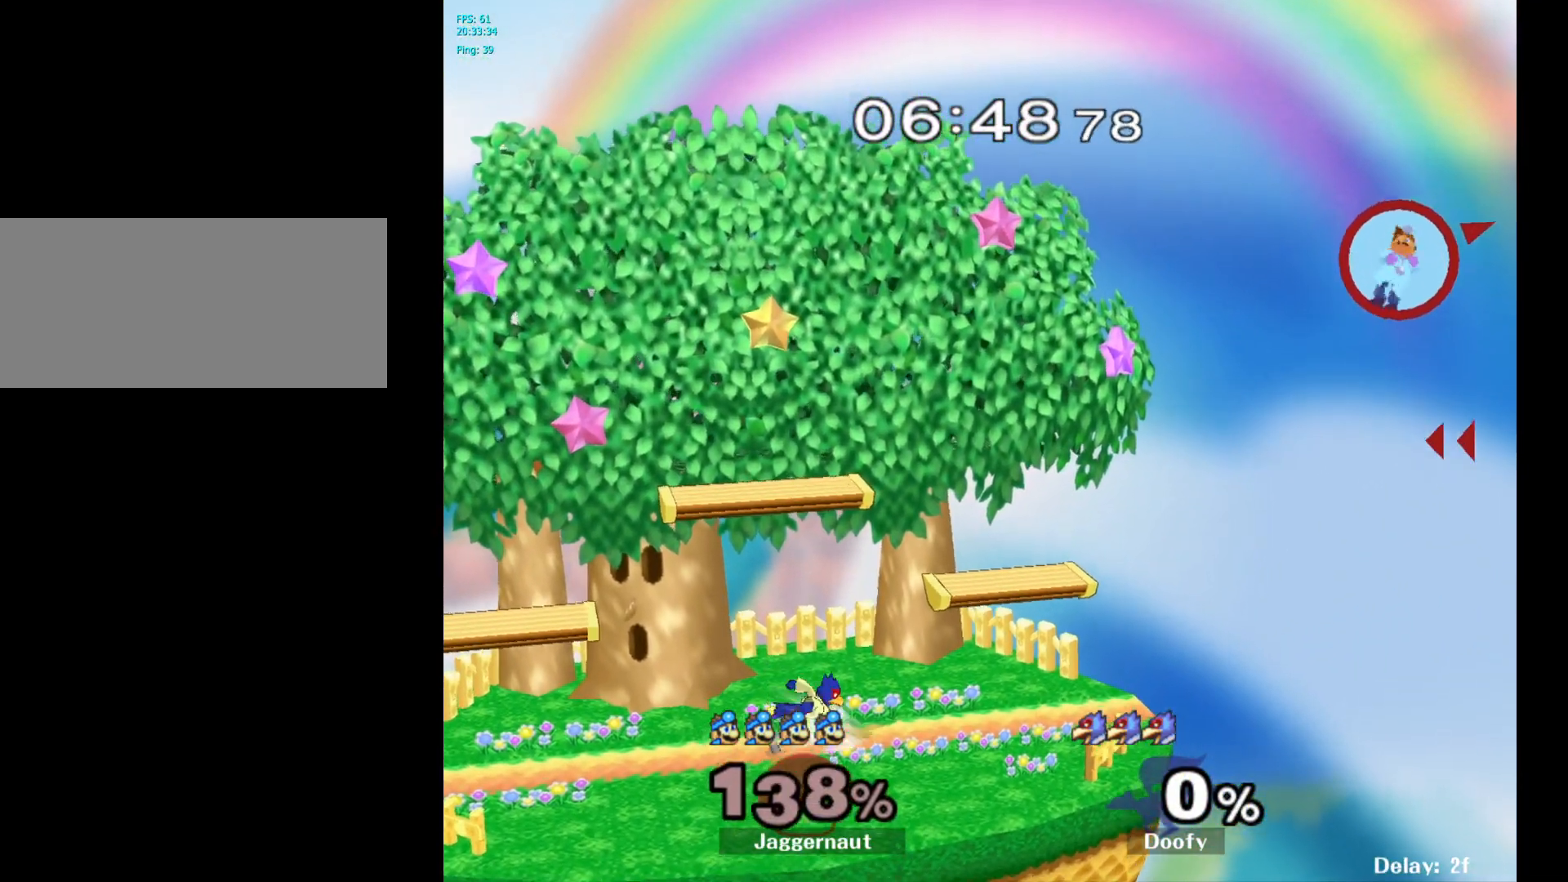
{"buttons": [], "left_stick": "left", "right_stick": "center", "events": []}
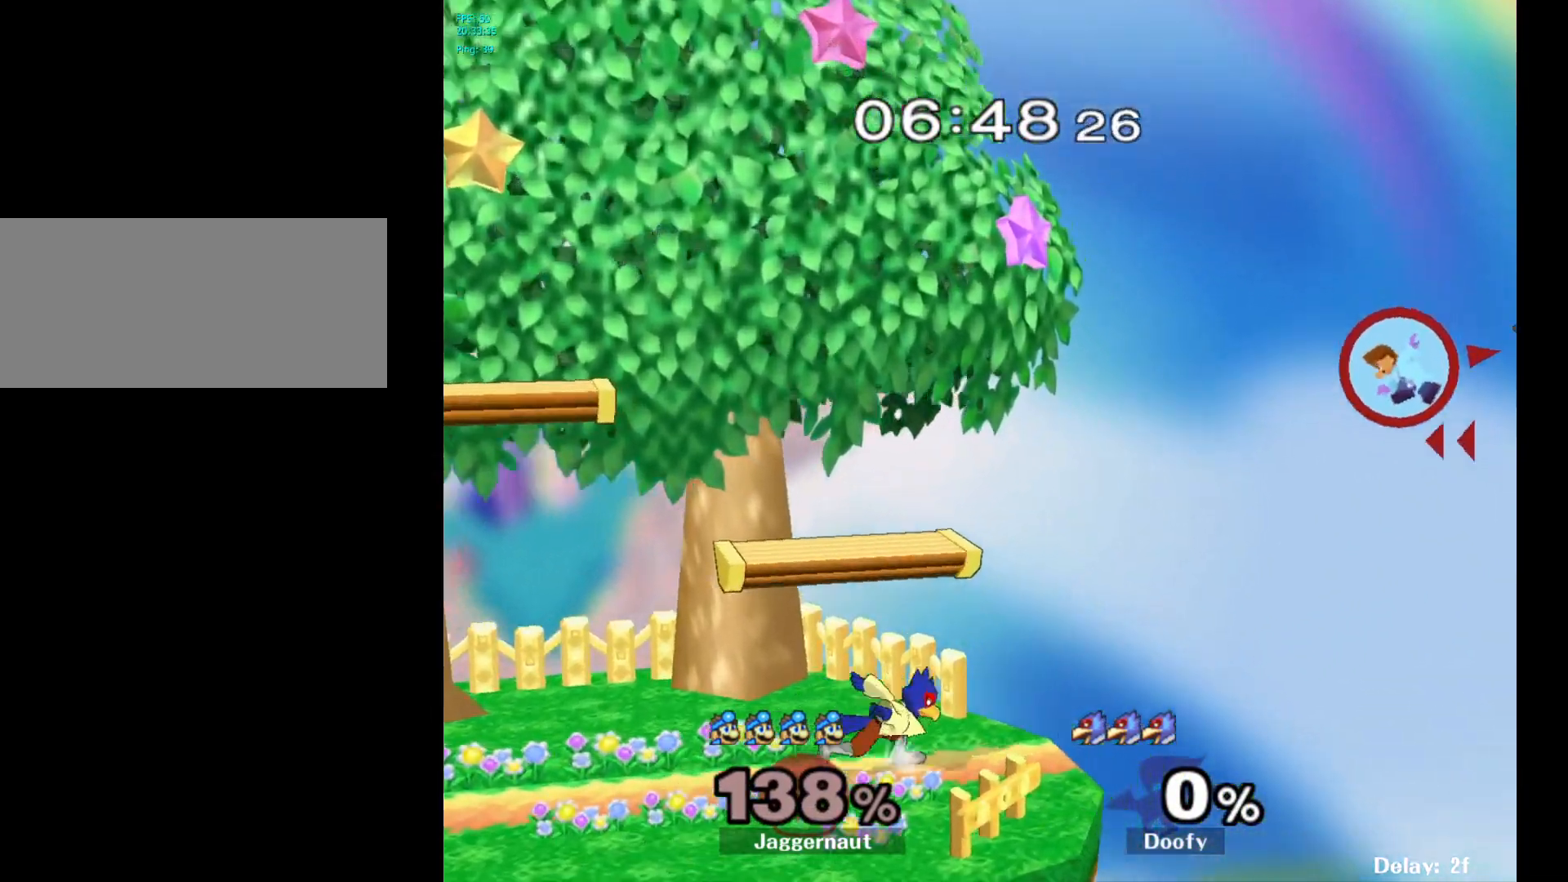
{"buttons": [], "left_stick": "left", "right_stick": "center", "events": [[100, "B", "down"], [300, "B", "up"]]}
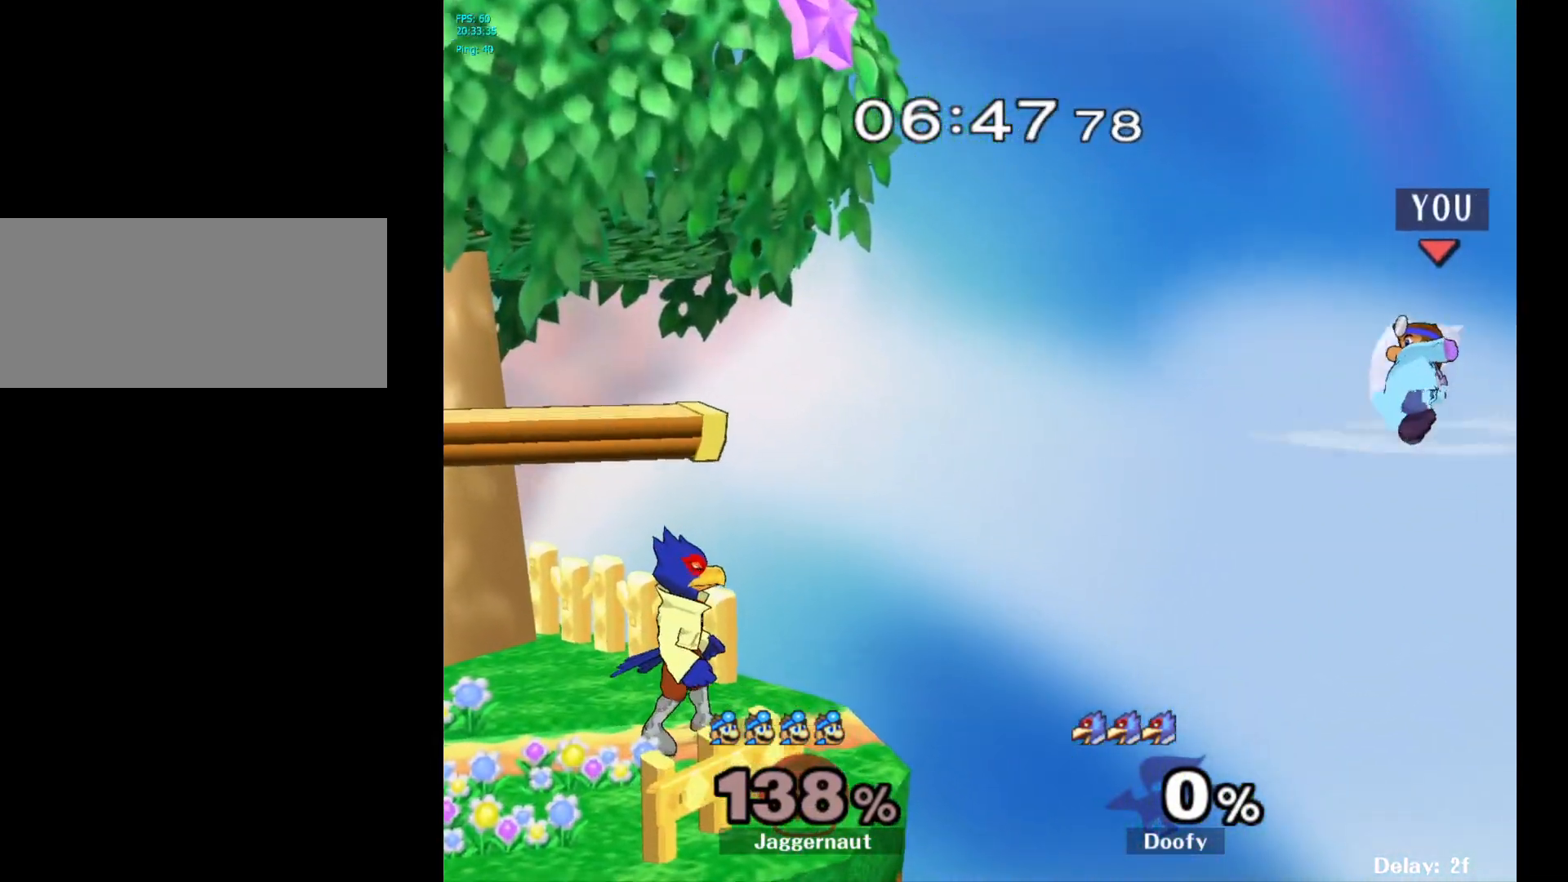
{"buttons": ["B"], "left_stick": "down-left", "right_stick": "center", "events": [[233, "left_stick", "down"], [367, "B", "down"], [417, "B", "up"], [433, "left_stick", "down-left"], [467, "B", "down"]]}
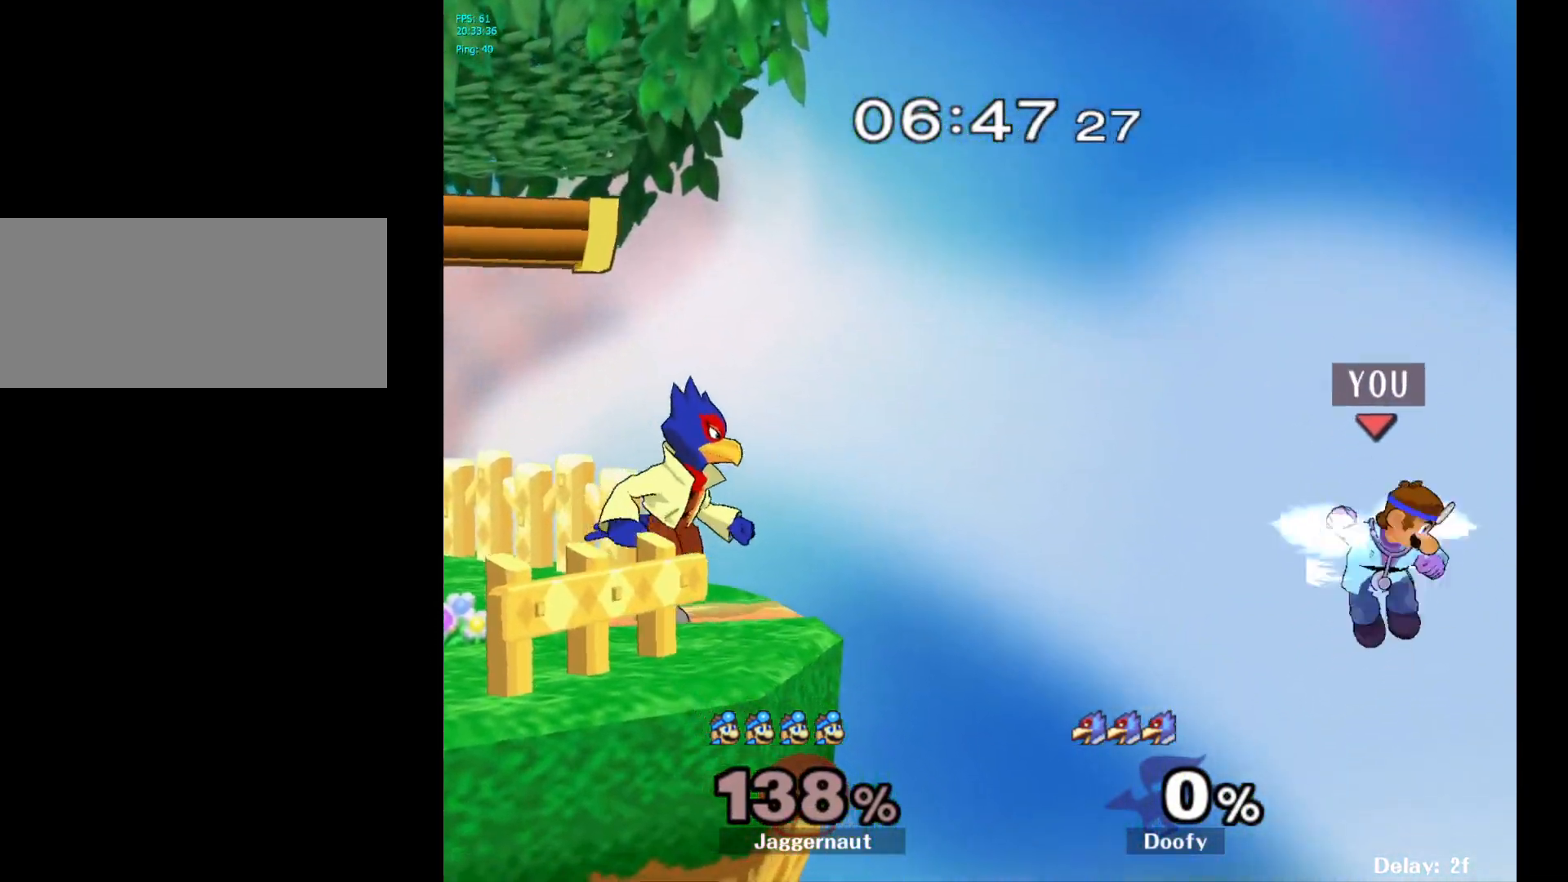
{"buttons": ["B"], "left_stick": "left", "right_stick": "center", "events": [[17, "left_stick", "left"], [33, "B", "up"], [67, "B", "down"], [100, "B", "up"], [150, "B", "down"], [183, "B", "up"], [233, "B", "down"], [267, "B", "up"], [317, "B", "down"], [367, "B", "up"], [417, "B", "down"], [467, "B", "up"], [500, "B", "down"]]}
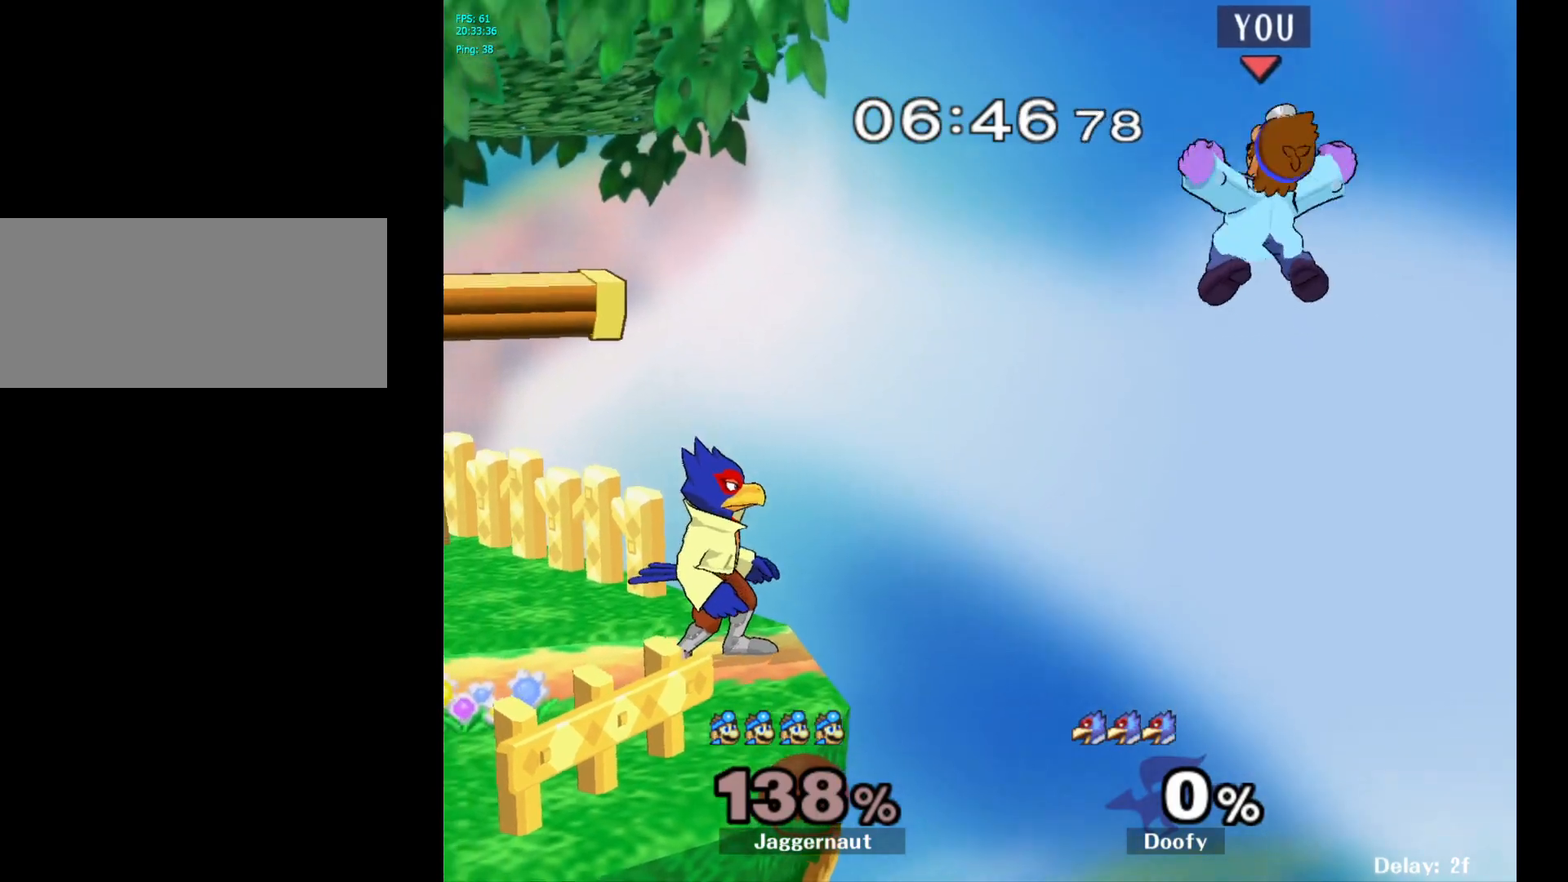
{"buttons": [], "left_stick": "left", "right_stick": "center", "events": [[50, "B", "up"], [83, "B", "down"], [133, "B", "up"], [150, "B", "down"], [217, "B", "up"], [367, "B", "down"], [483, "B", "up"]]}
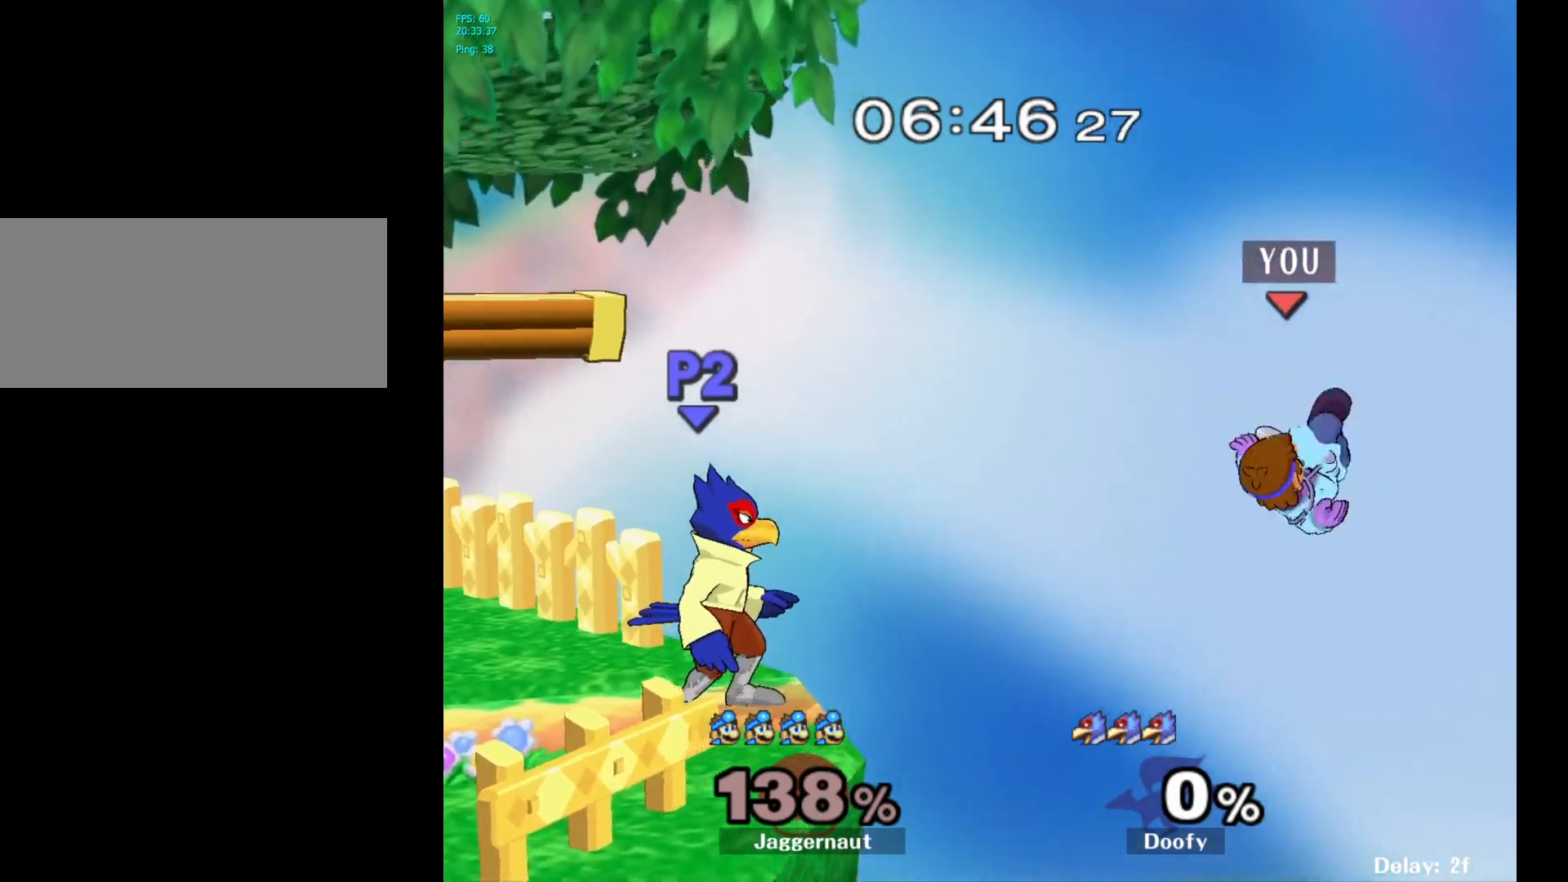
{"buttons": [], "left_stick": "up-left", "right_stick": "center", "events": [[83, "B", "down"], [183, "B", "up"], [367, "left_stick", "up-left"]]}
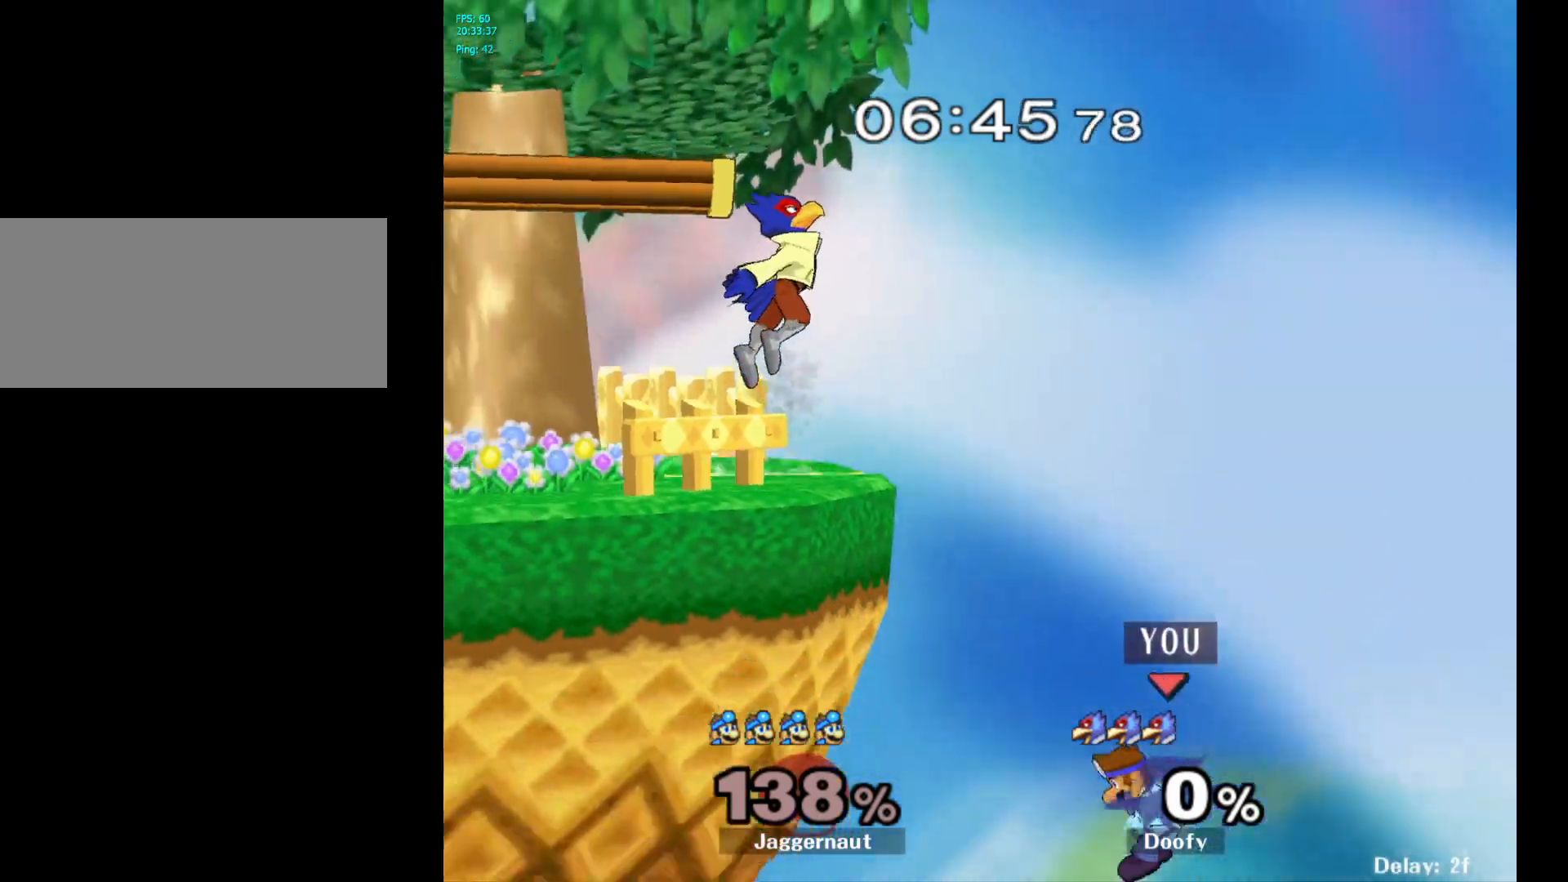
{"buttons": [], "left_stick": "up-left", "right_stick": "center", "events": [[50, "B", "down"], [200, "B", "up"]]}
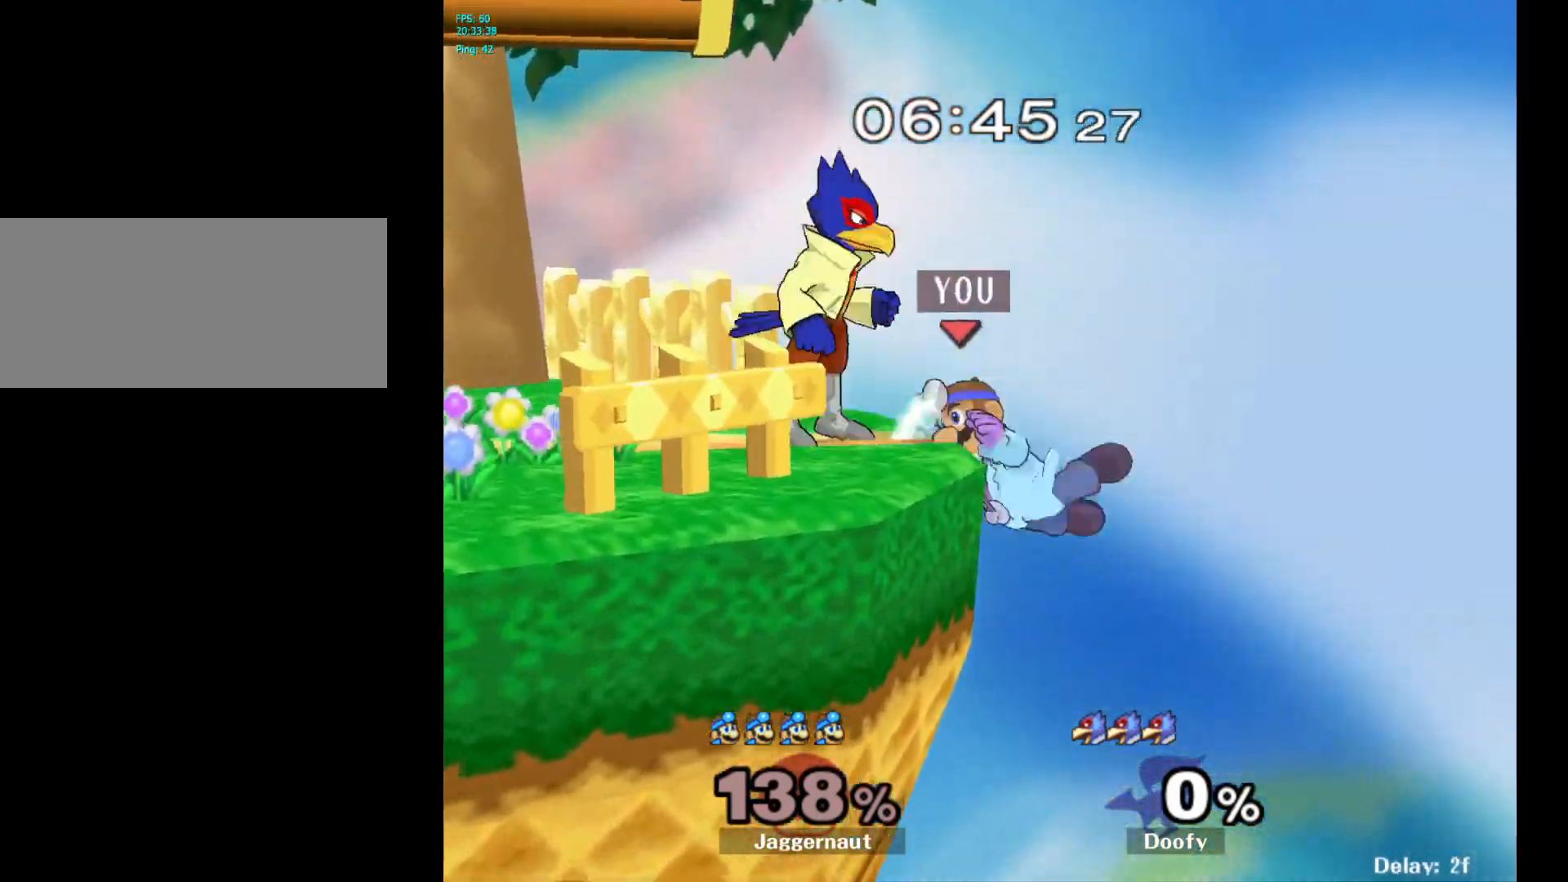
{"buttons": ["A"], "left_stick": "center", "right_stick": "center", "events": [[117, "left_stick", "center"], [250, "left_stick", "right"], [317, "Y", "down"], [317, "left_stick", "left"], [383, "left_stick", "center"], [417, "A", "down"], [467, "Y", "up"]]}
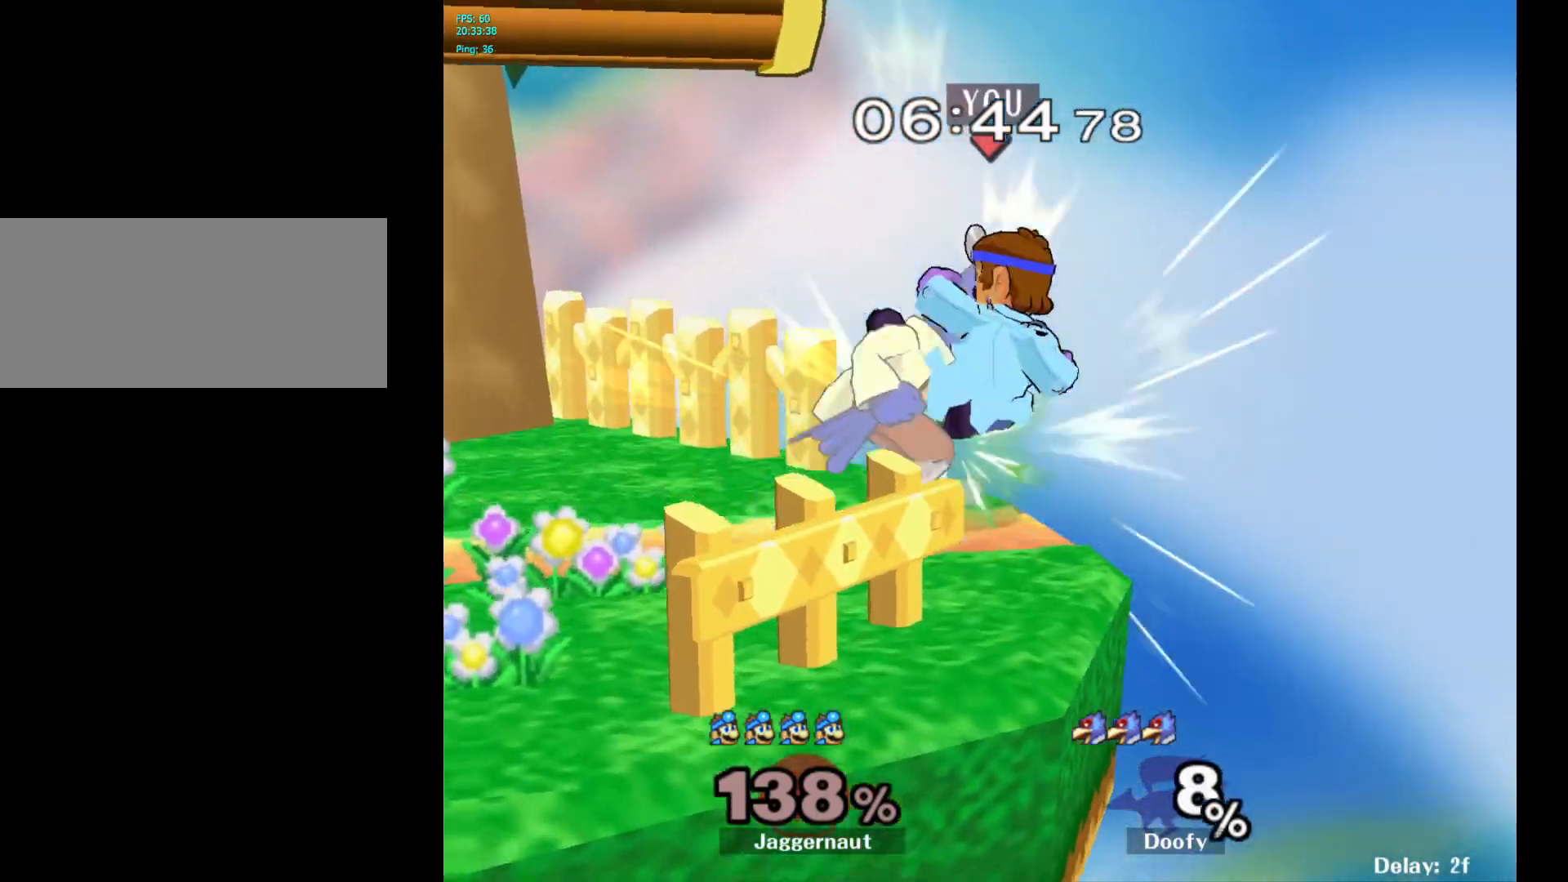
{"buttons": ["R1"], "left_stick": "down-left", "right_stick": "center", "events": [[83, "left_stick", "left"], [133, "A", "up"], [367, "left_stick", "down-left"], [400, "R1", "down"]]}
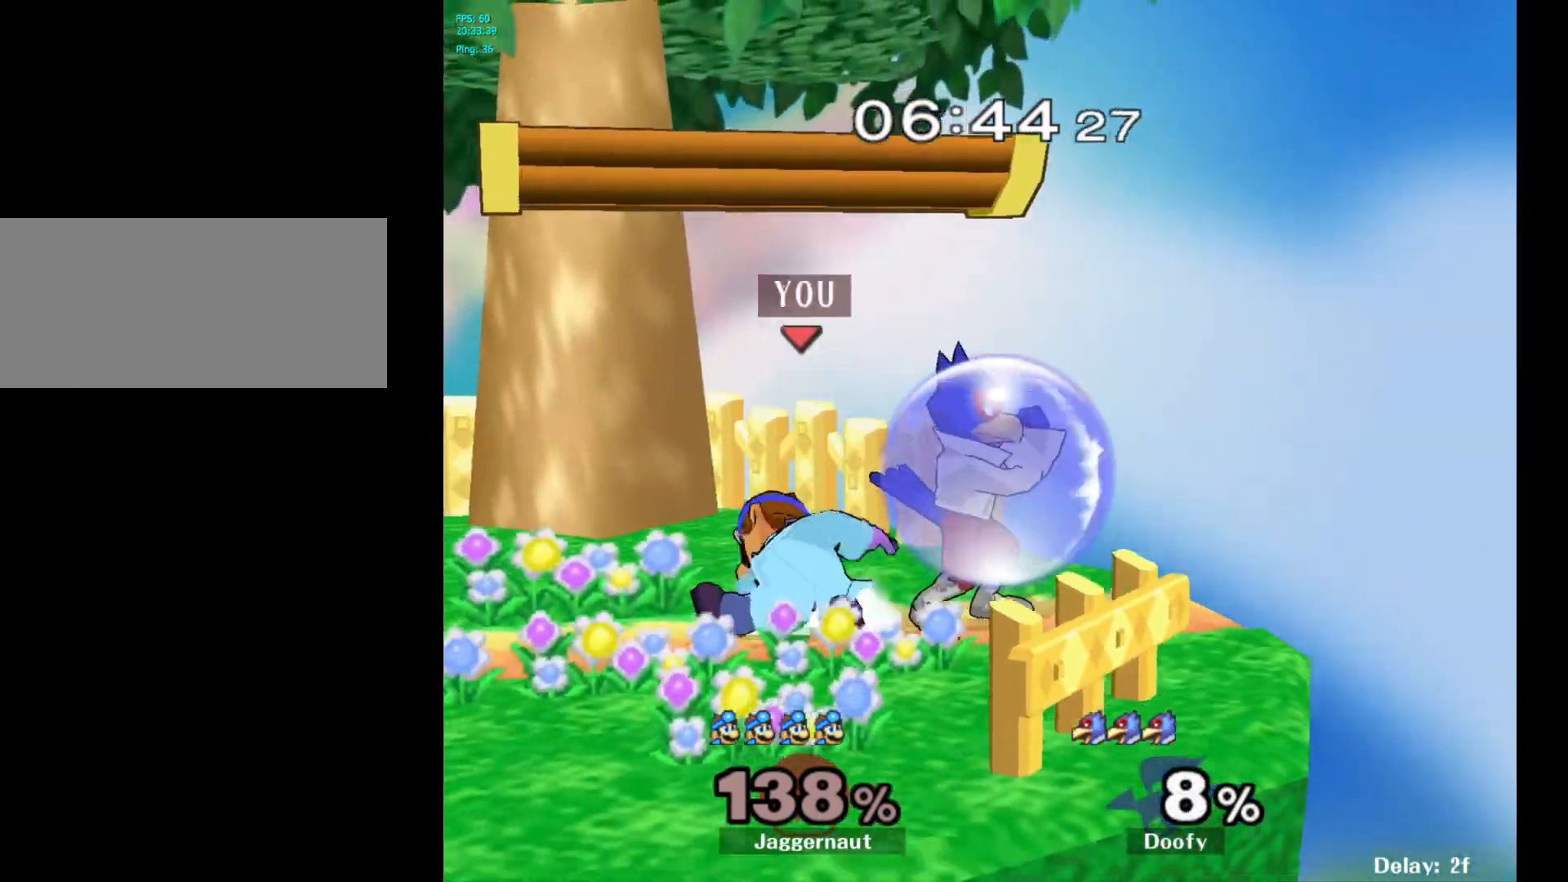
{"buttons": ["R1"], "left_stick": "left", "right_stick": "center", "events": [[67, "left_stick", "center"], [267, "left_stick", "left"]]}
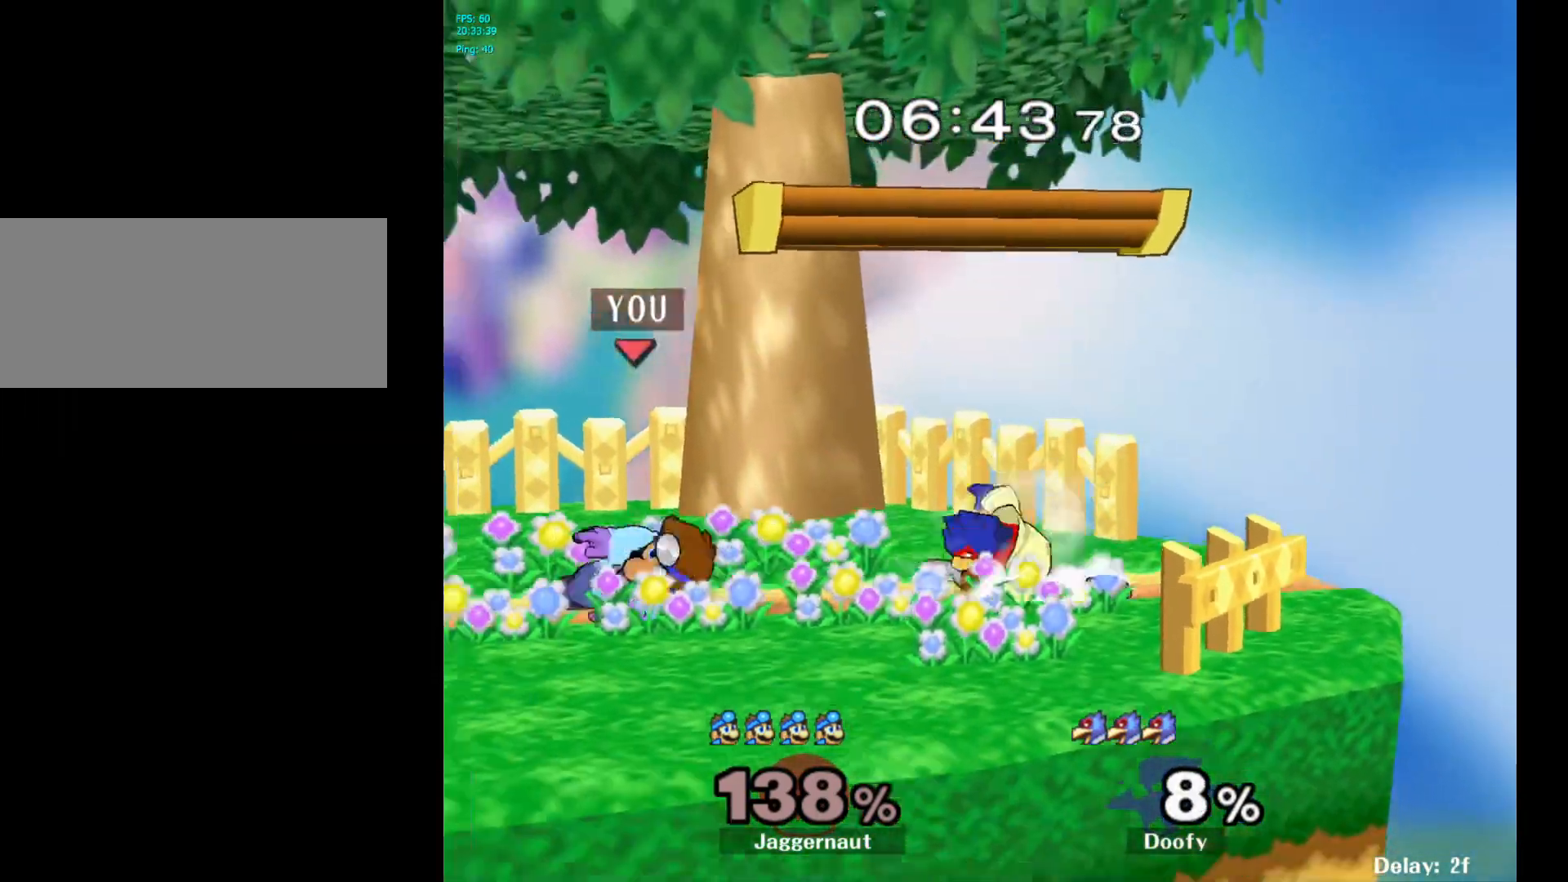
{"buttons": ["A"], "left_stick": "center", "right_stick": "center", "events": [[33, "R1", "up"], [100, "left_stick", "center"], [300, "left_stick", "right"], [350, "Y", "down"], [383, "Y", "up"], [433, "left_stick", "center"], [500, "A", "down"]]}
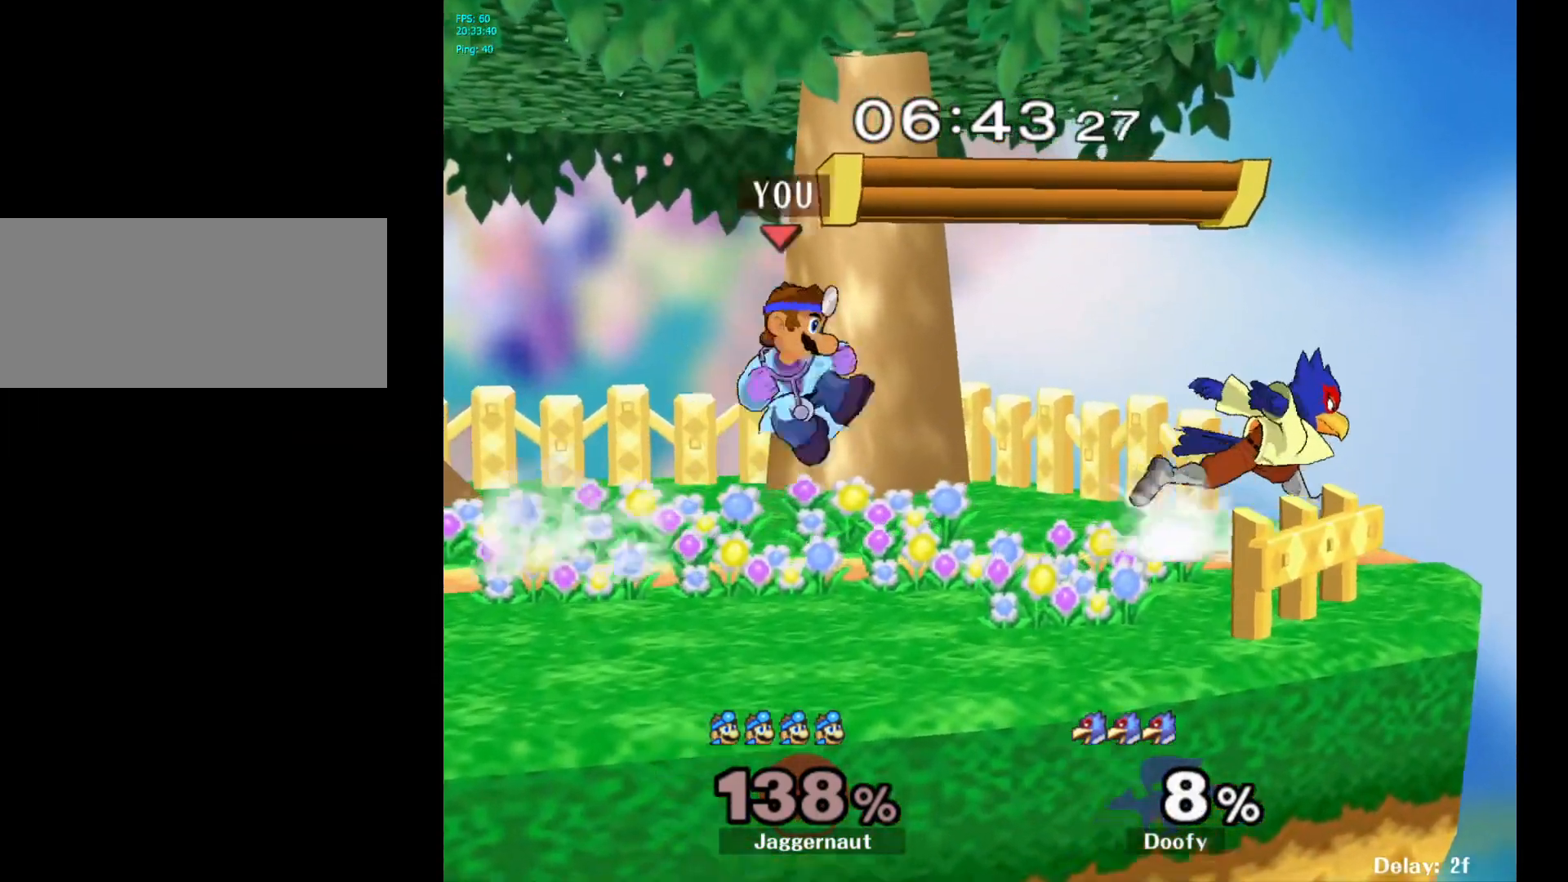
{"buttons": ["R1"], "left_stick": "down-left", "right_stick": "center", "events": [[100, "A", "up"], [100, "left_stick", "up-right"], [317, "left_stick", "center"], [433, "left_stick", "down-left"], [450, "R1", "down"]]}
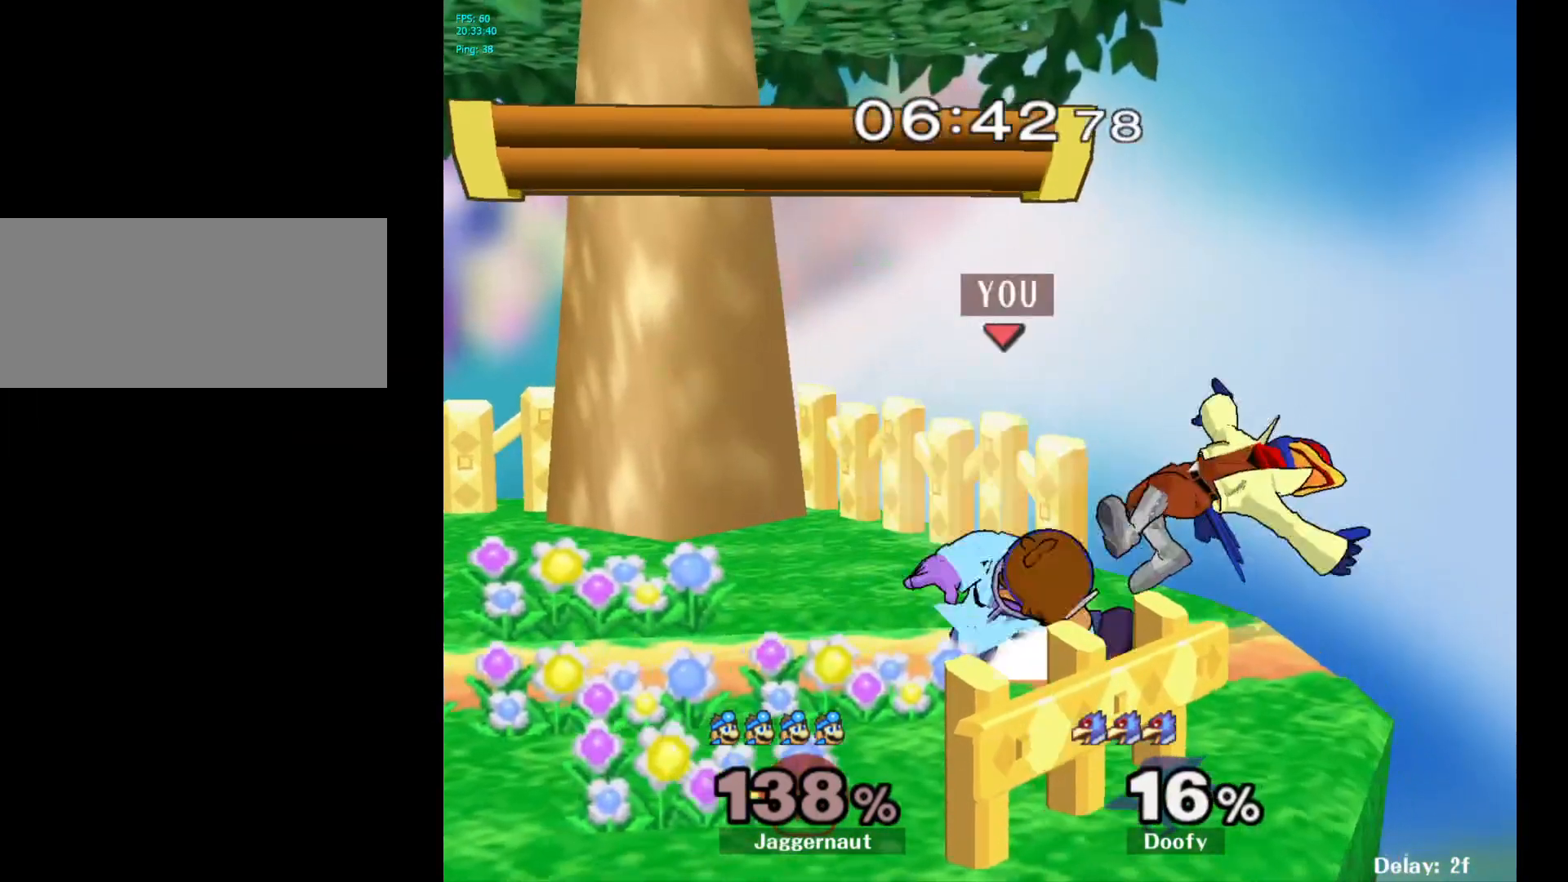
{"buttons": [], "left_stick": "up", "right_stick": "center", "events": [[133, "R1", "up"], [183, "left_stick", "up"], [250, "A", "down"], [350, "A", "up"]]}
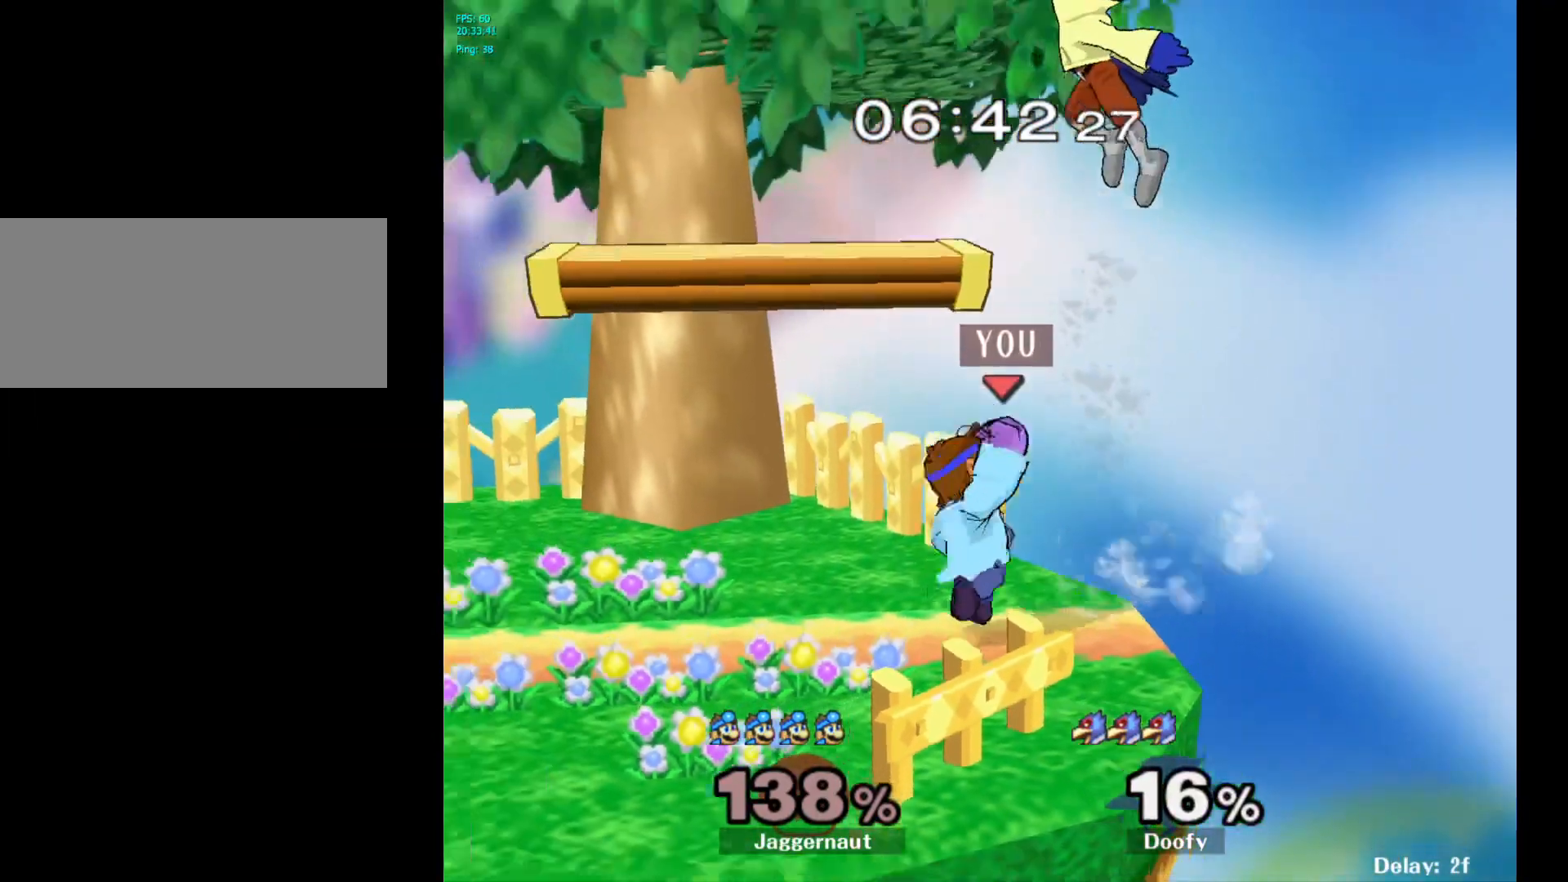
{"buttons": ["Y"], "left_stick": "right", "right_stick": "center", "events": [[167, "left_stick", "center"], [267, "left_stick", "left"], [467, "Y", "down"], [500, "left_stick", "right"]]}
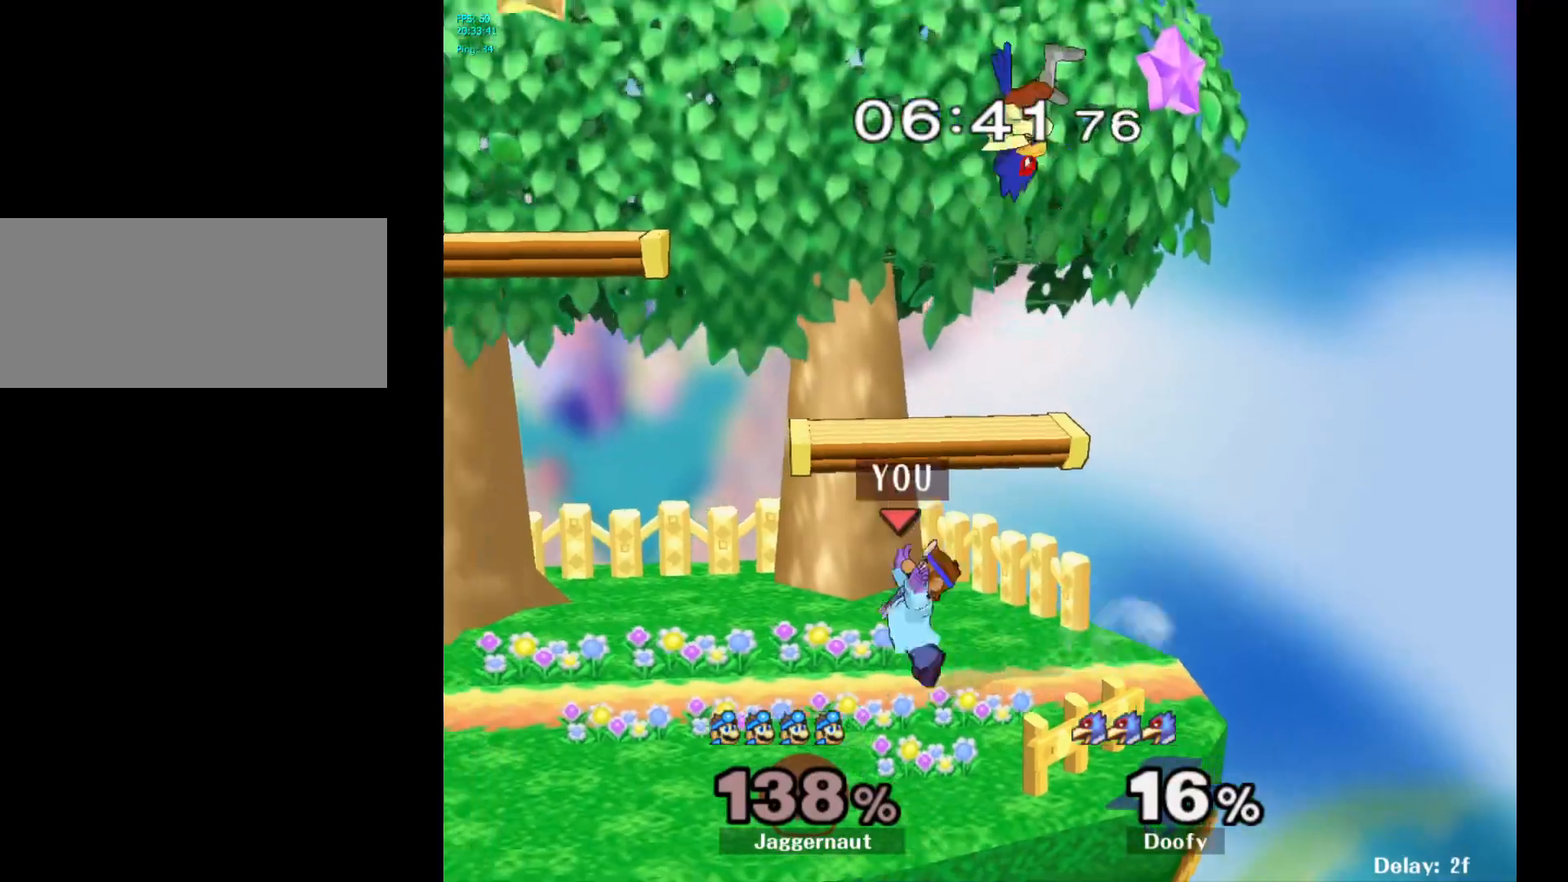
{"buttons": ["R1"], "left_stick": "center", "right_stick": "center", "events": [[50, "A", "down"], [117, "Y", "up"], [183, "left_stick", "up"], [233, "A", "up"], [267, "left_stick", "left"], [467, "left_stick", "center"], [483, "R1", "down"]]}
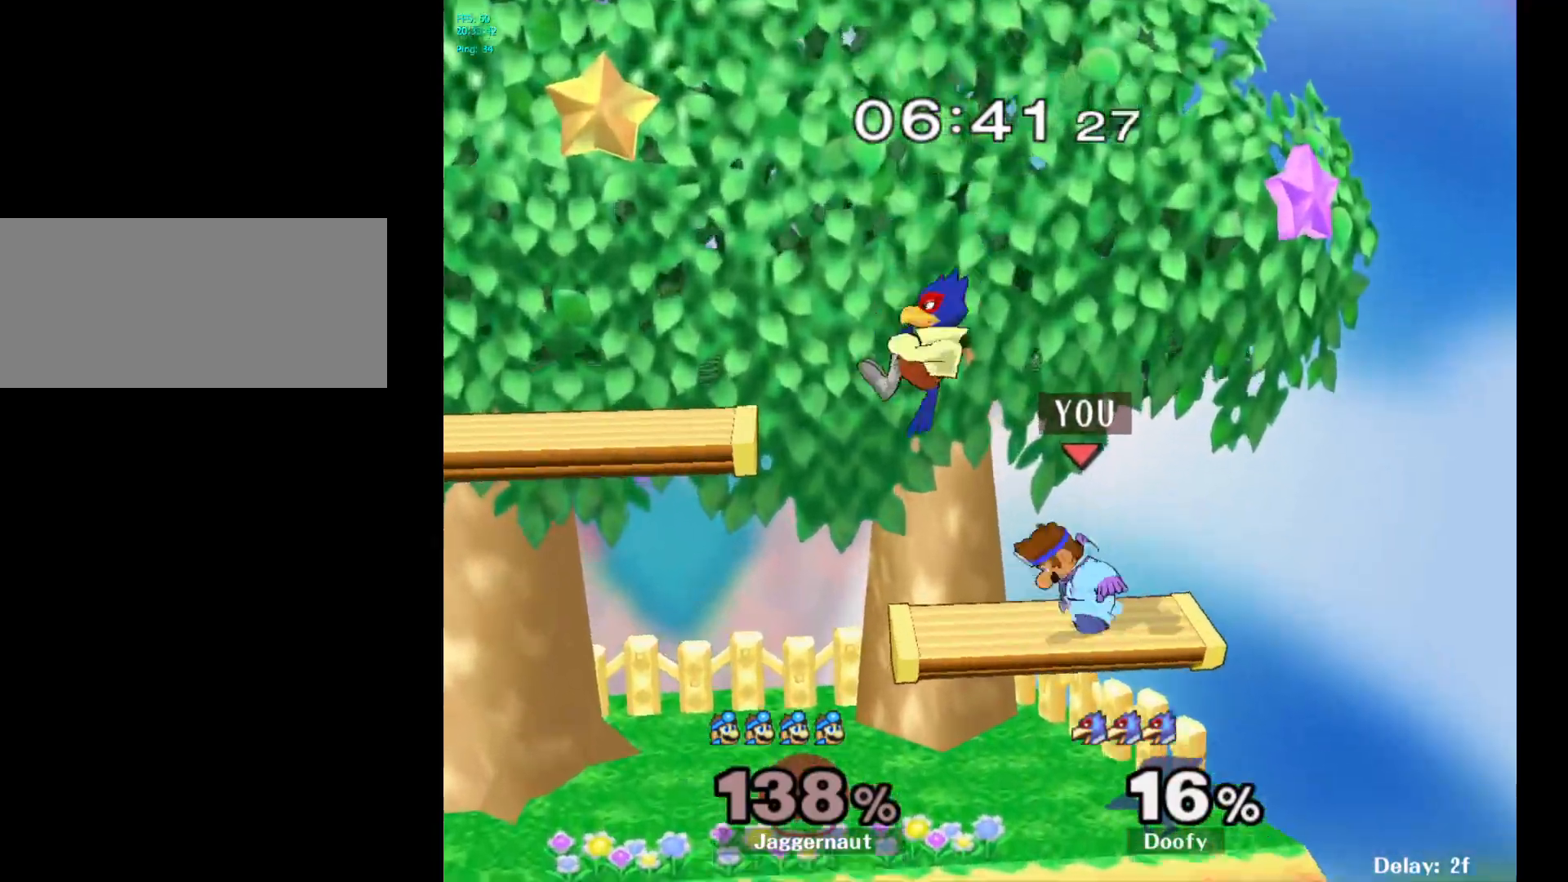
{"buttons": [], "left_stick": "left", "right_stick": "center", "events": [[350, "Y", "down"], [383, "left_stick", "left"], [417, "Y", "up"], [450, "R1", "up"]]}
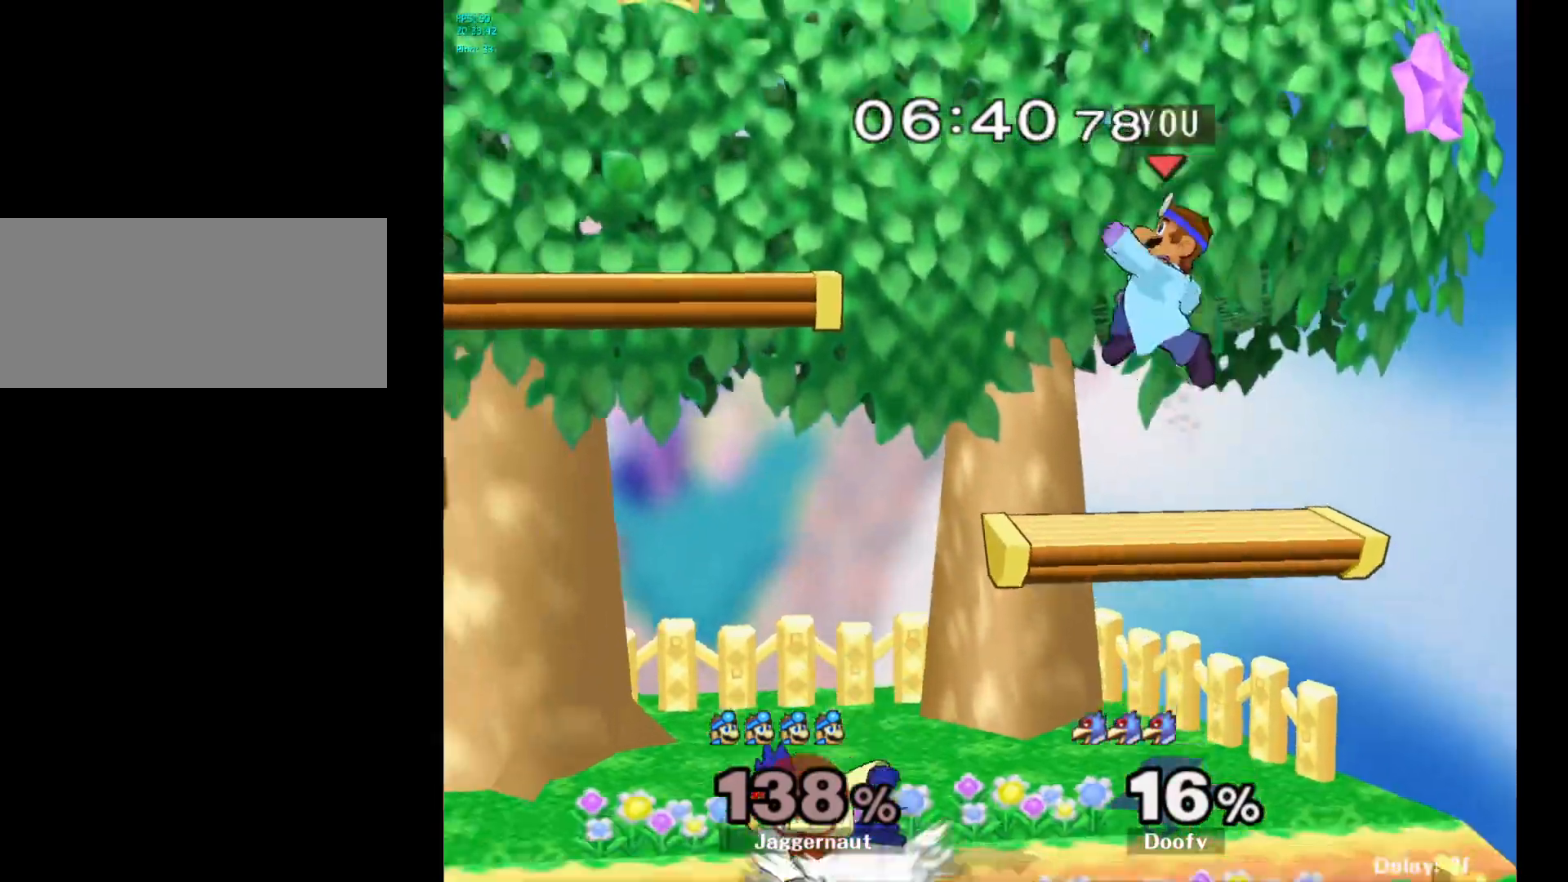
{"buttons": [], "left_stick": "left", "right_stick": "center", "events": [[300, "right_stick", "down"], [333, "left_stick", "down-left"], [383, "right_stick", "center"], [483, "left_stick", "left"]]}
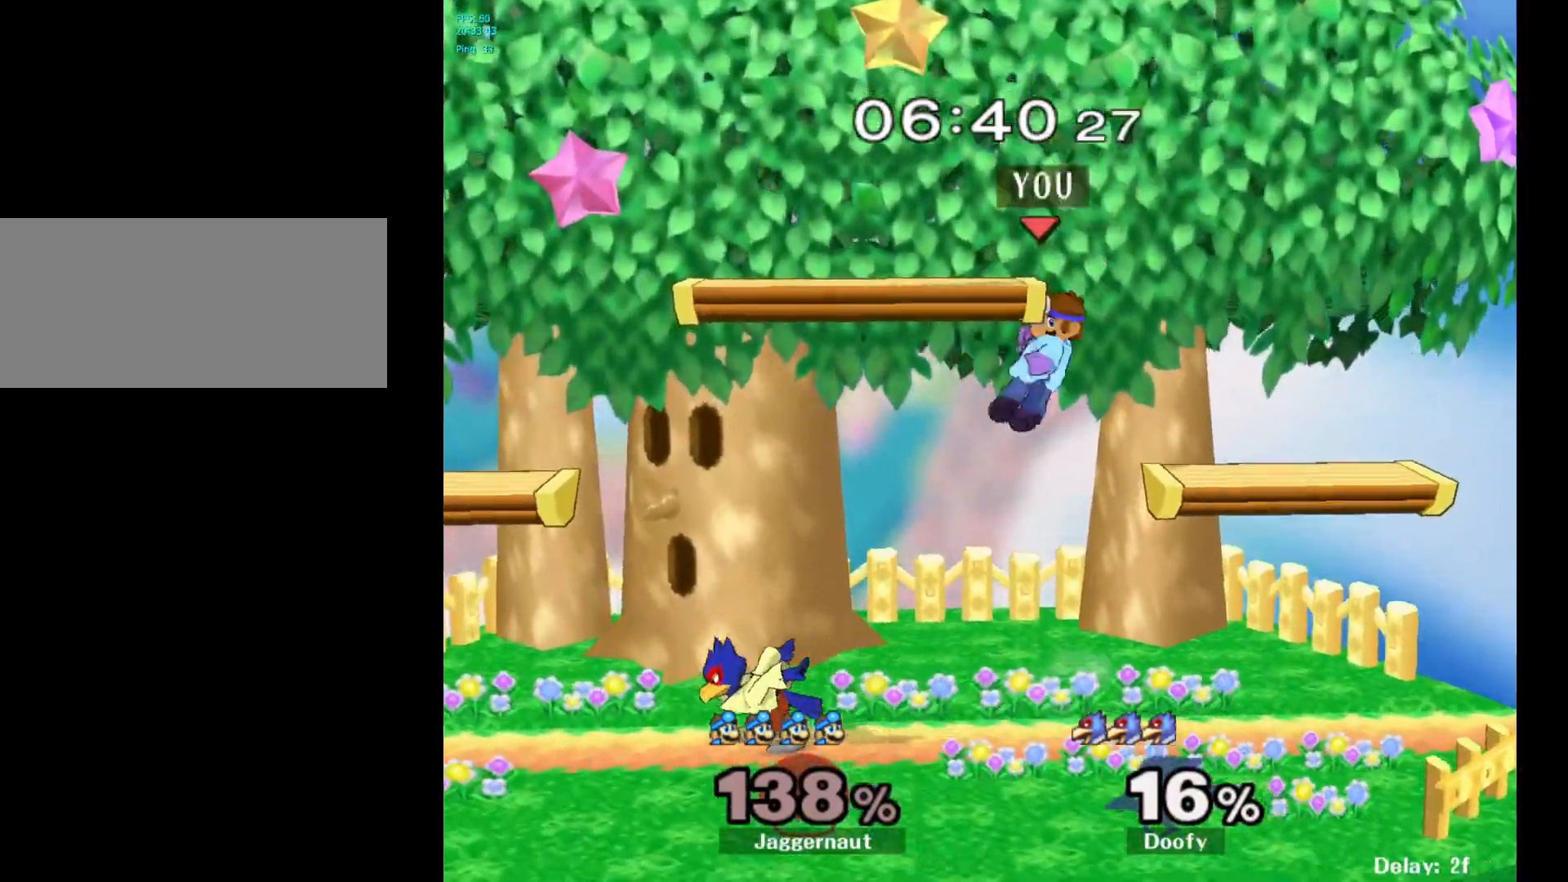
{"buttons": ["R1"], "left_stick": "center", "right_stick": "center", "events": [[250, "R1", "down"], [400, "left_stick", "center"]]}
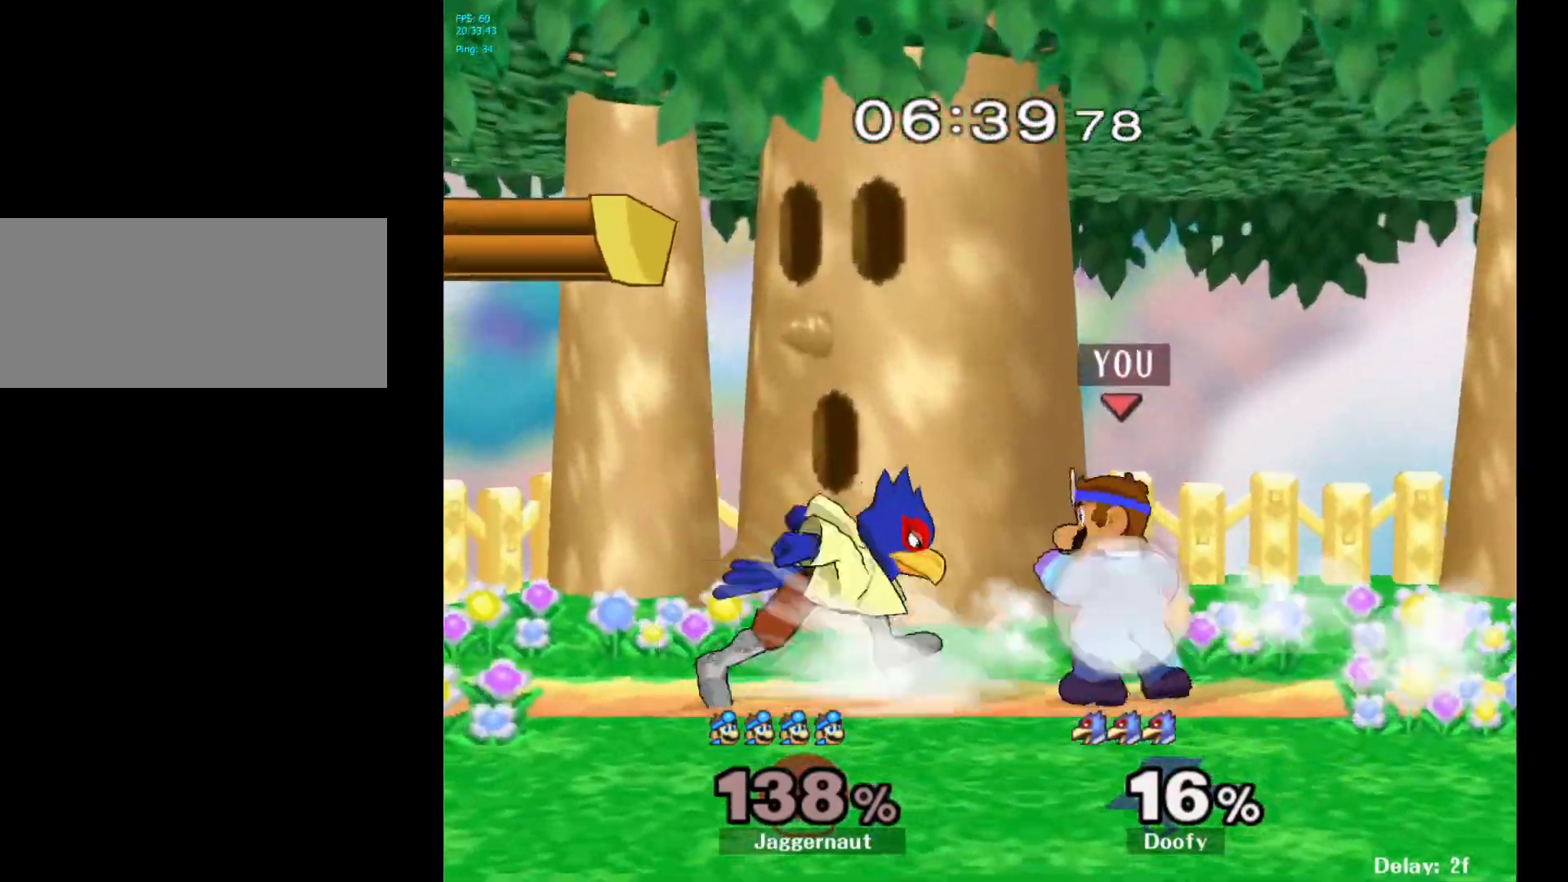
{"buttons": ["Y", "R1"], "left_stick": "center", "right_stick": "center", "events": [[450, "Y", "down"]]}
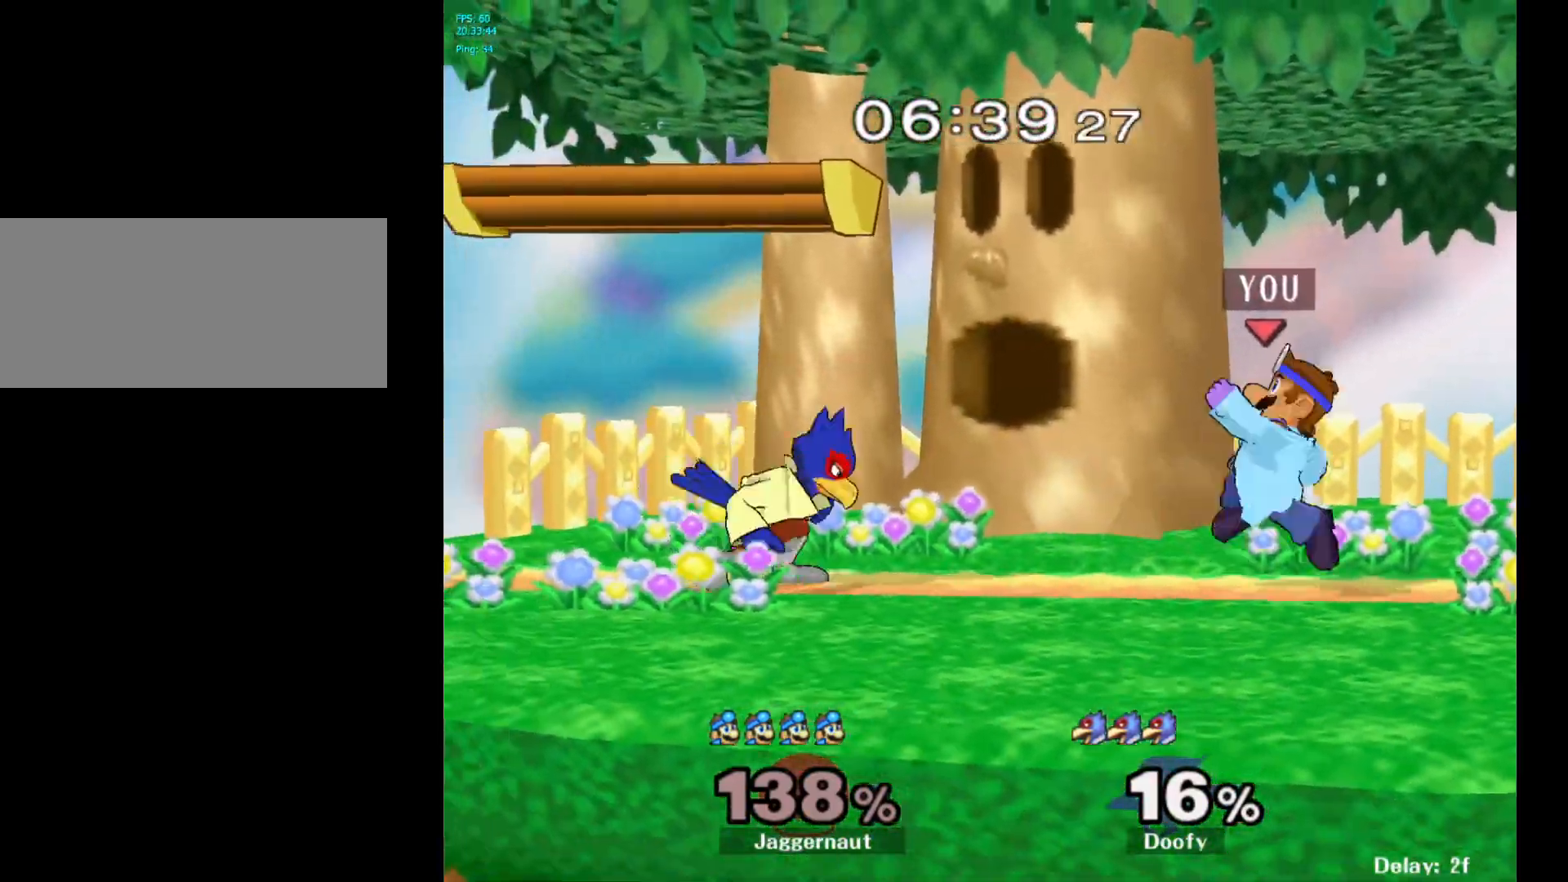
{"buttons": [], "left_stick": "up-left", "right_stick": "center", "events": [[150, "Y", "up"], [150, "left_stick", "up-left"], [200, "R1", "up"], [250, "left_stick", "center"], [350, "right_stick", "down"], [383, "left_stick", "up-left"], [400, "right_stick", "center"]]}
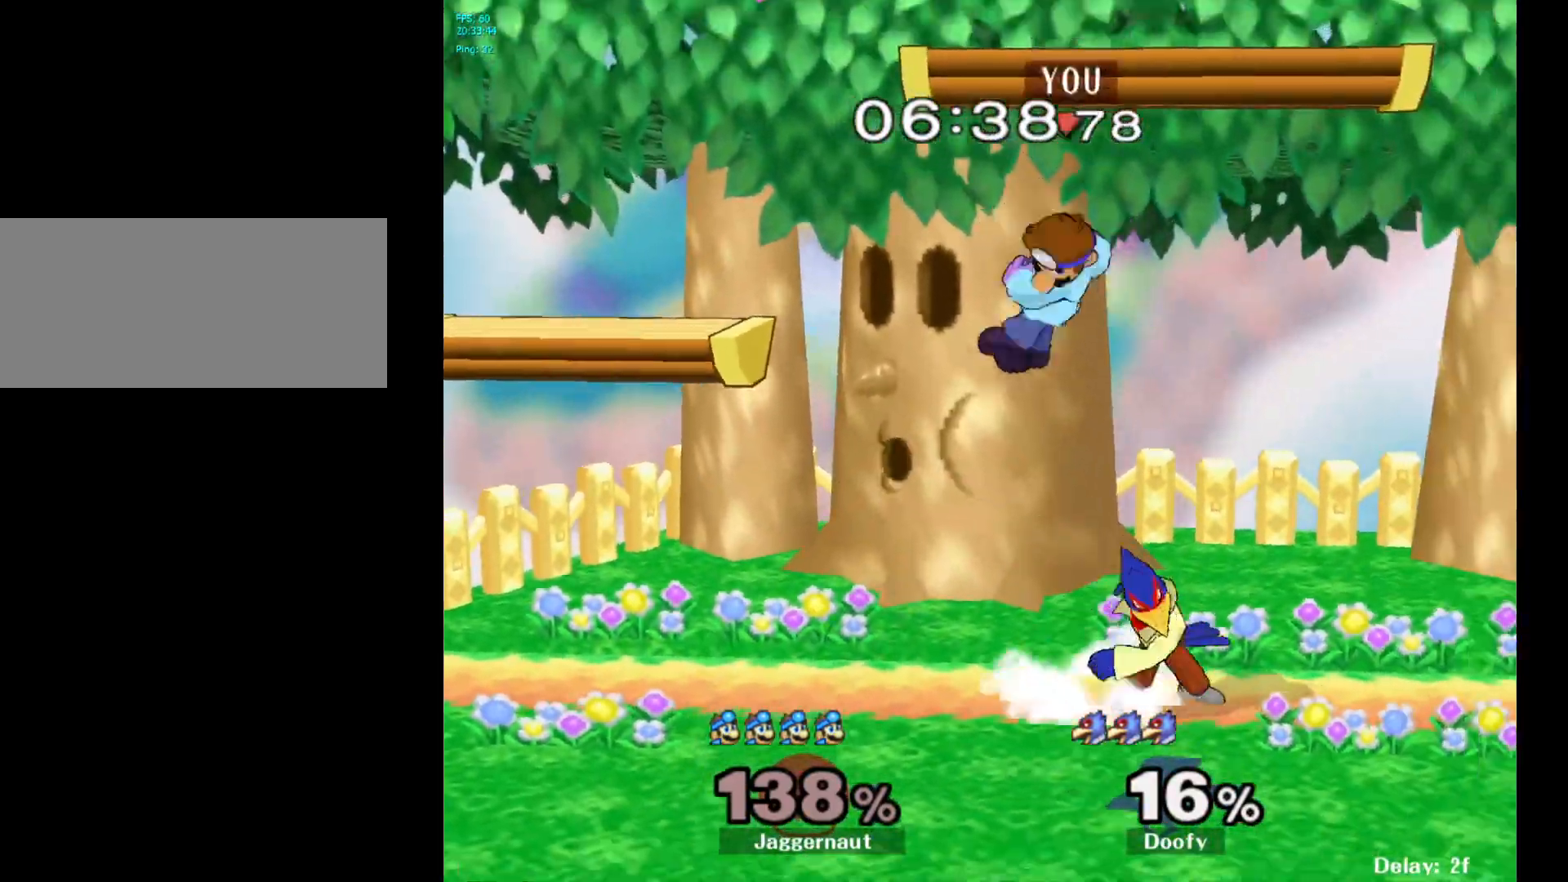
{"buttons": [], "left_stick": "center", "right_stick": "center", "events": [[33, "left_stick", "down-right"], [83, "left_stick", "down"], [217, "R1", "down"], [233, "left_stick", "left"], [367, "R1", "up"], [367, "left_stick", "center"]]}
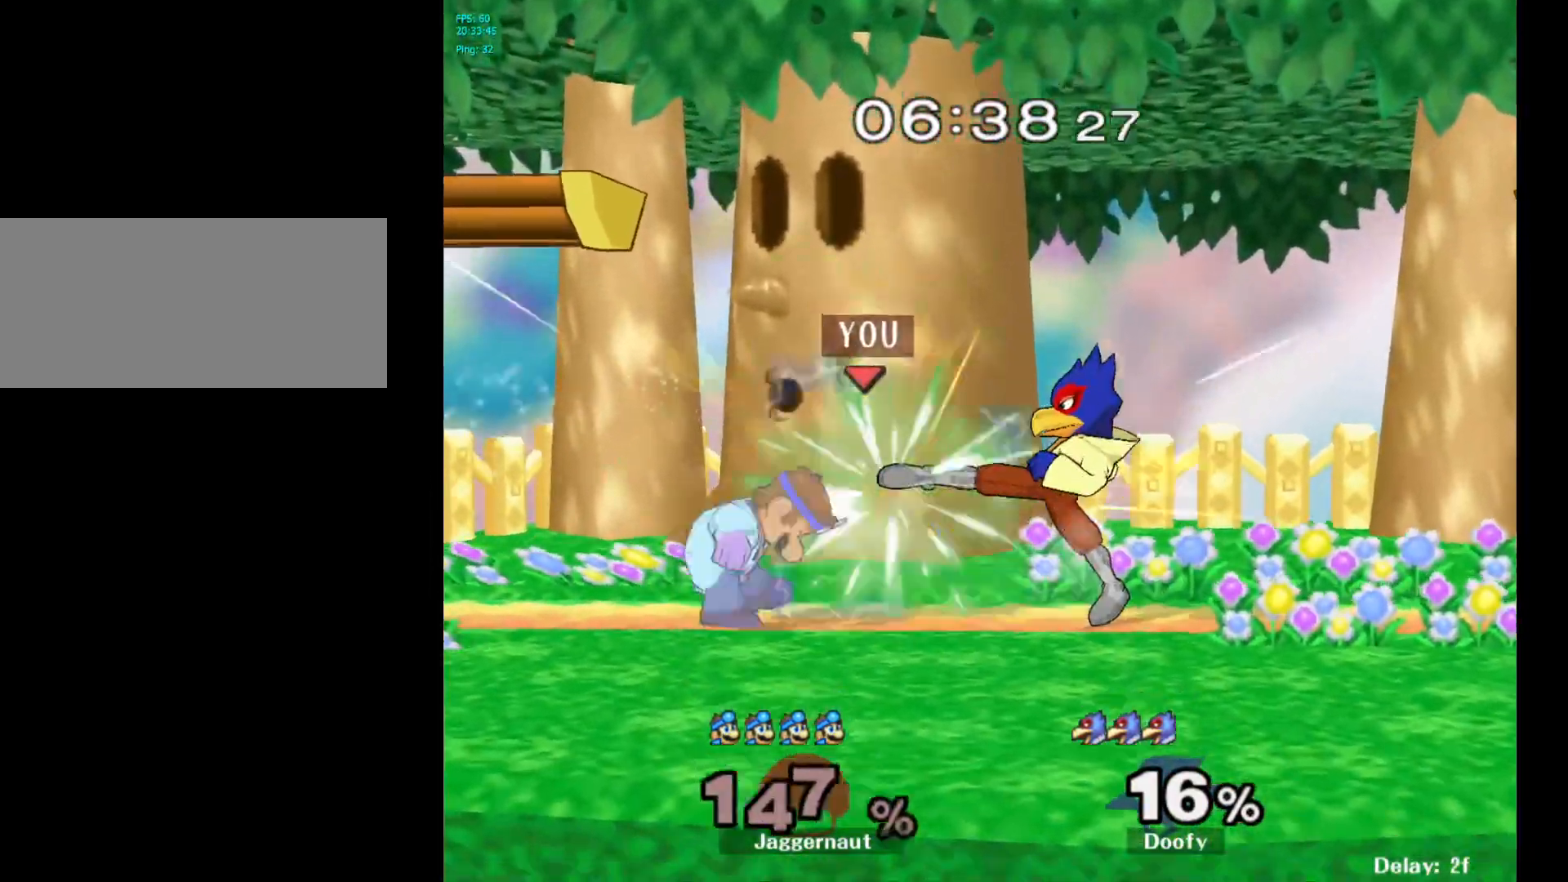
{"buttons": [], "left_stick": "right", "right_stick": "center", "events": [[17, "left_stick", "left"], [167, "Y", "down"], [233, "left_stick", "right"], [250, "Y", "up"]]}
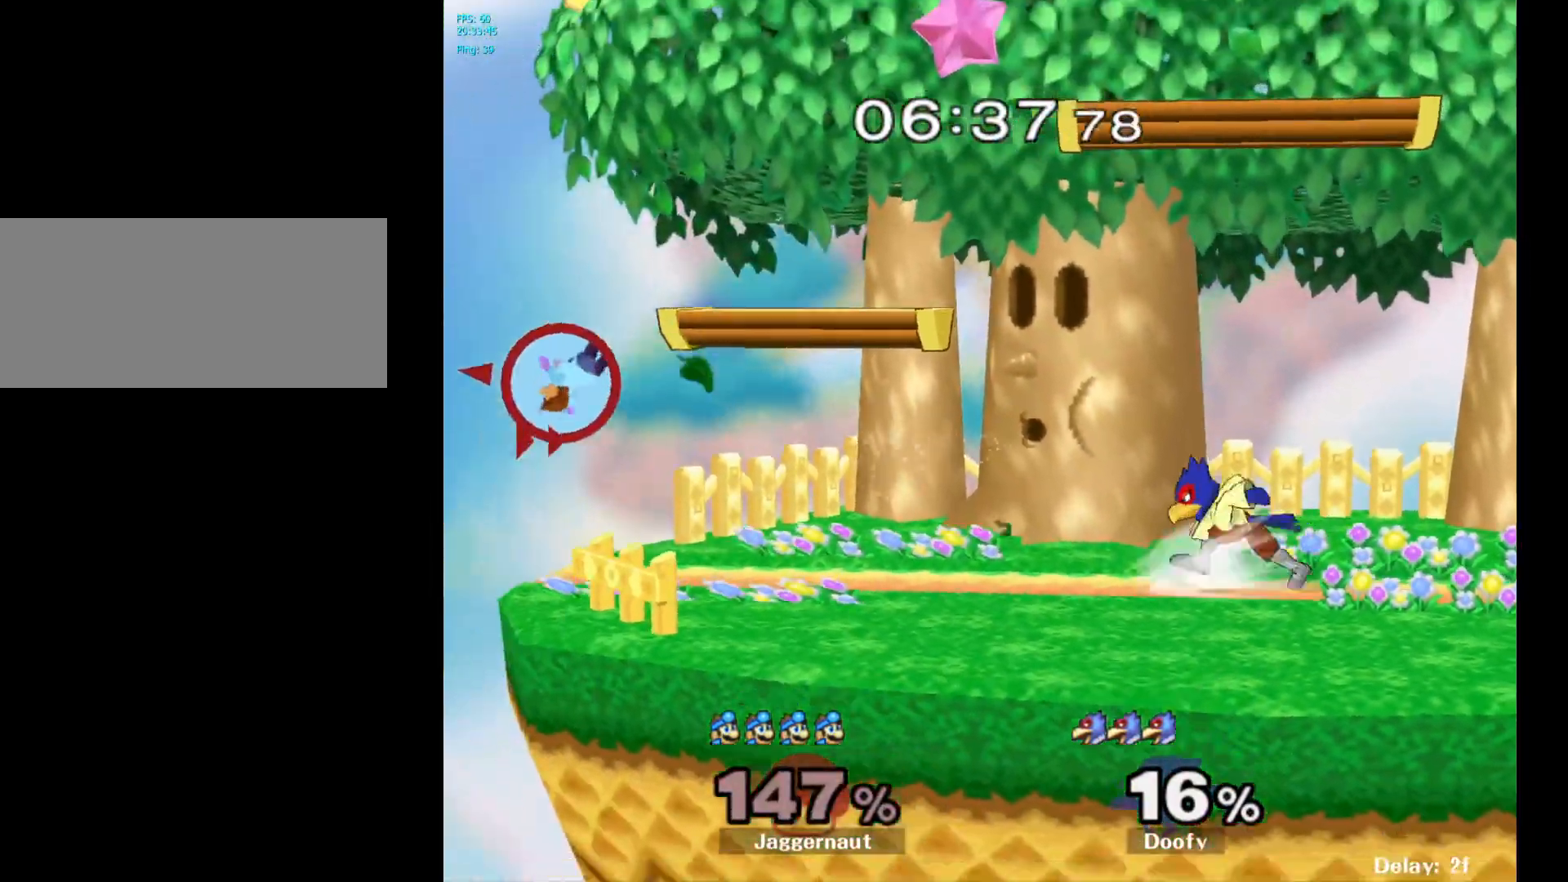
{"buttons": [], "left_stick": "right", "right_stick": "center", "events": []}
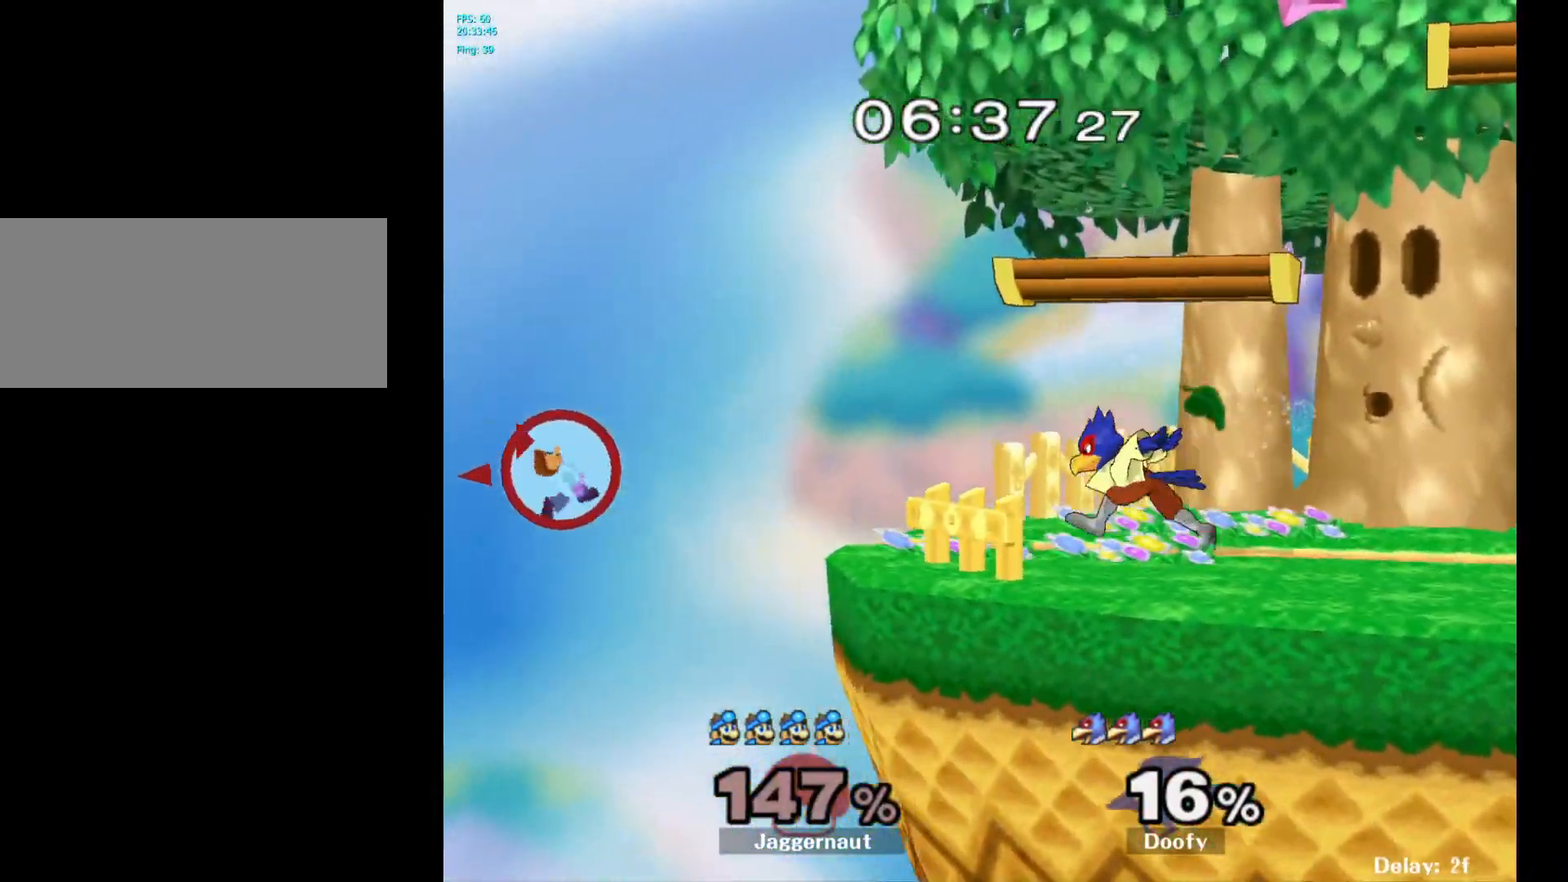
{"buttons": [], "left_stick": "right", "right_stick": "center", "events": []}
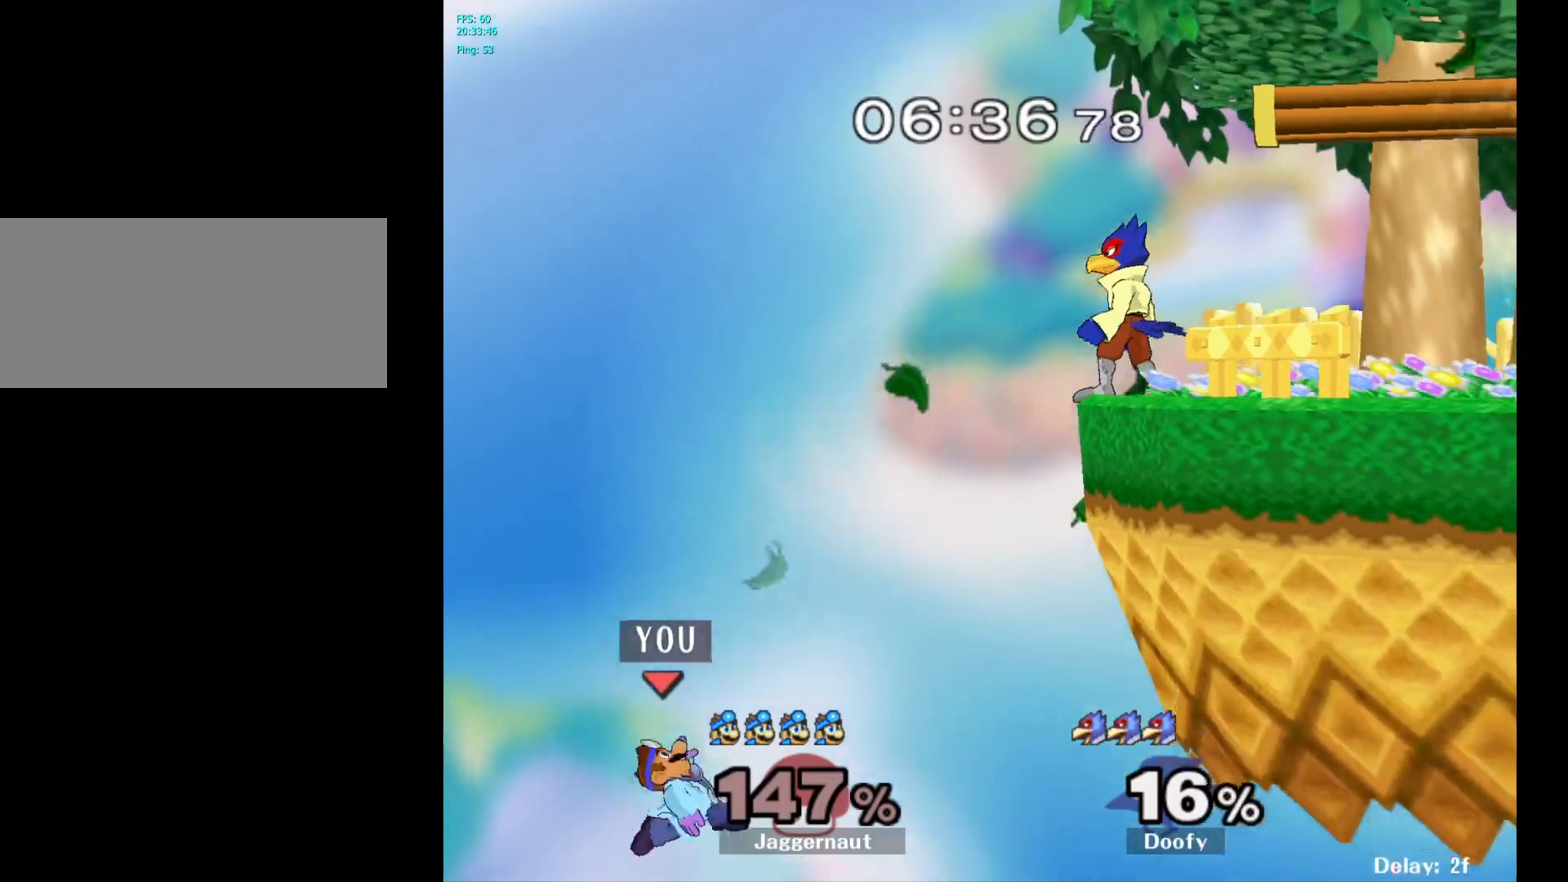
{"buttons": [], "left_stick": "right", "right_stick": "center", "events": [[100, "Y", "down"], [350, "Y", "up"]]}
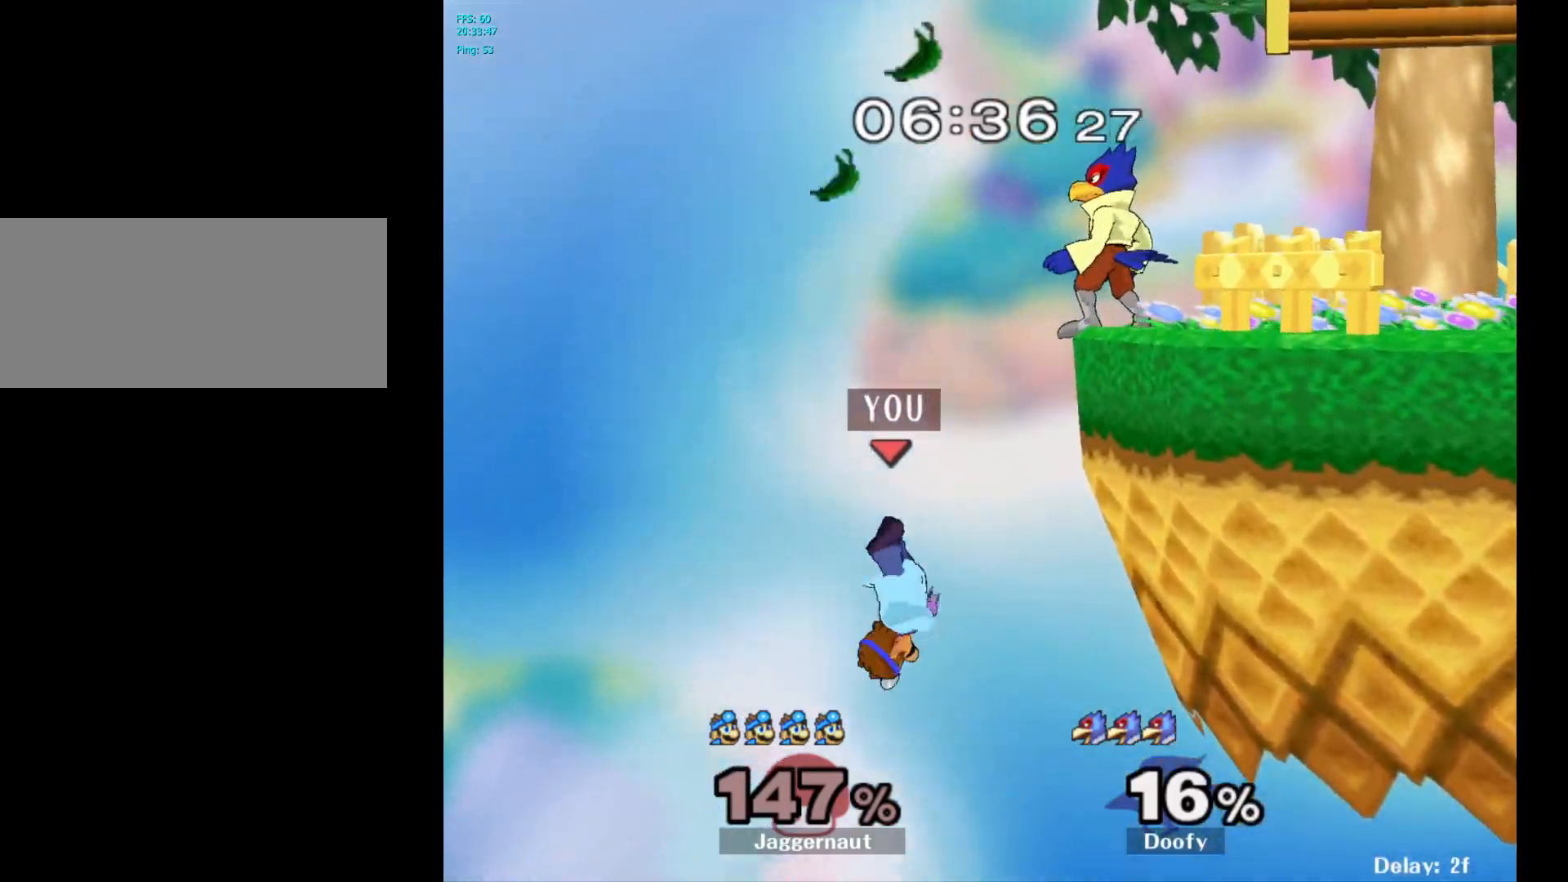
{"buttons": [], "left_stick": "up-right", "right_stick": "center", "events": [[50, "left_stick", "up-right"], [100, "B", "down"], [283, "B", "up"]]}
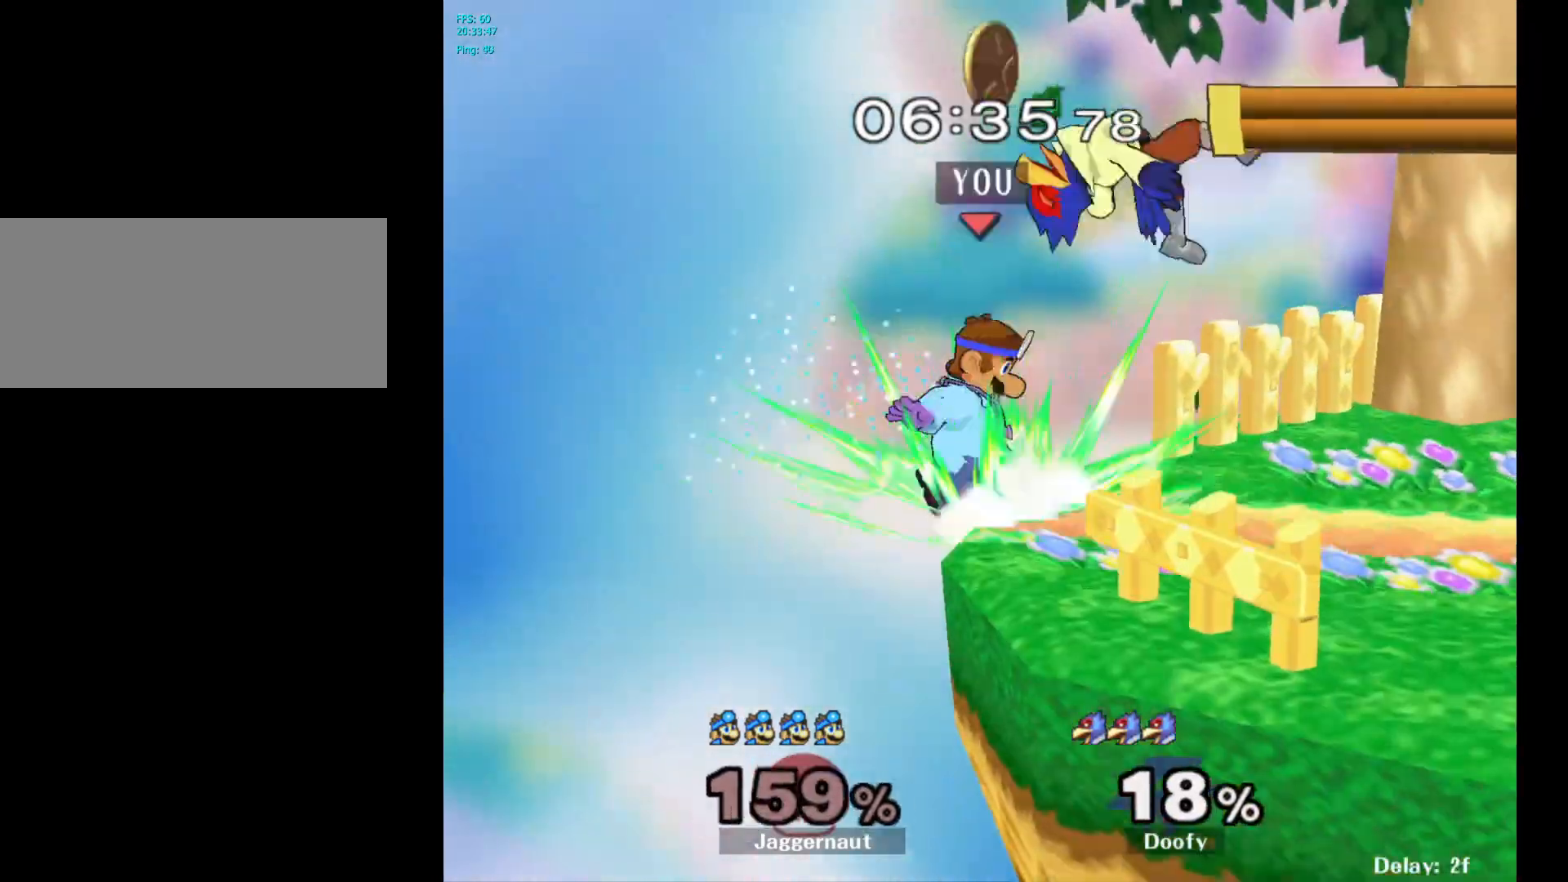
{"buttons": [], "left_stick": "up-right", "right_stick": "center", "events": []}
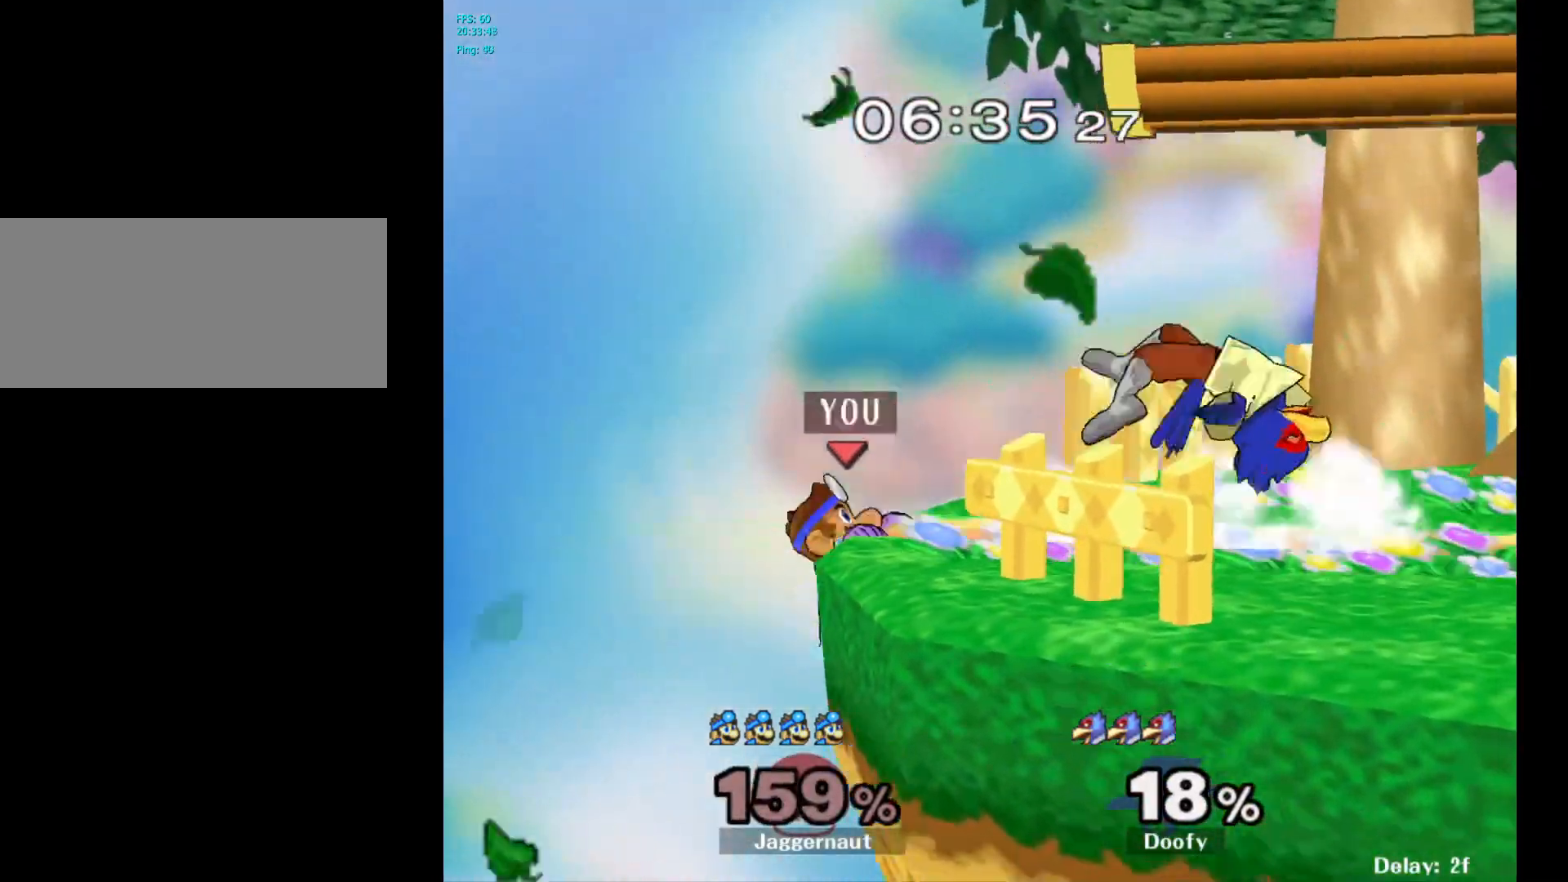
{"buttons": [], "left_stick": "center", "right_stick": "center", "events": [[167, "left_stick", "center"]]}